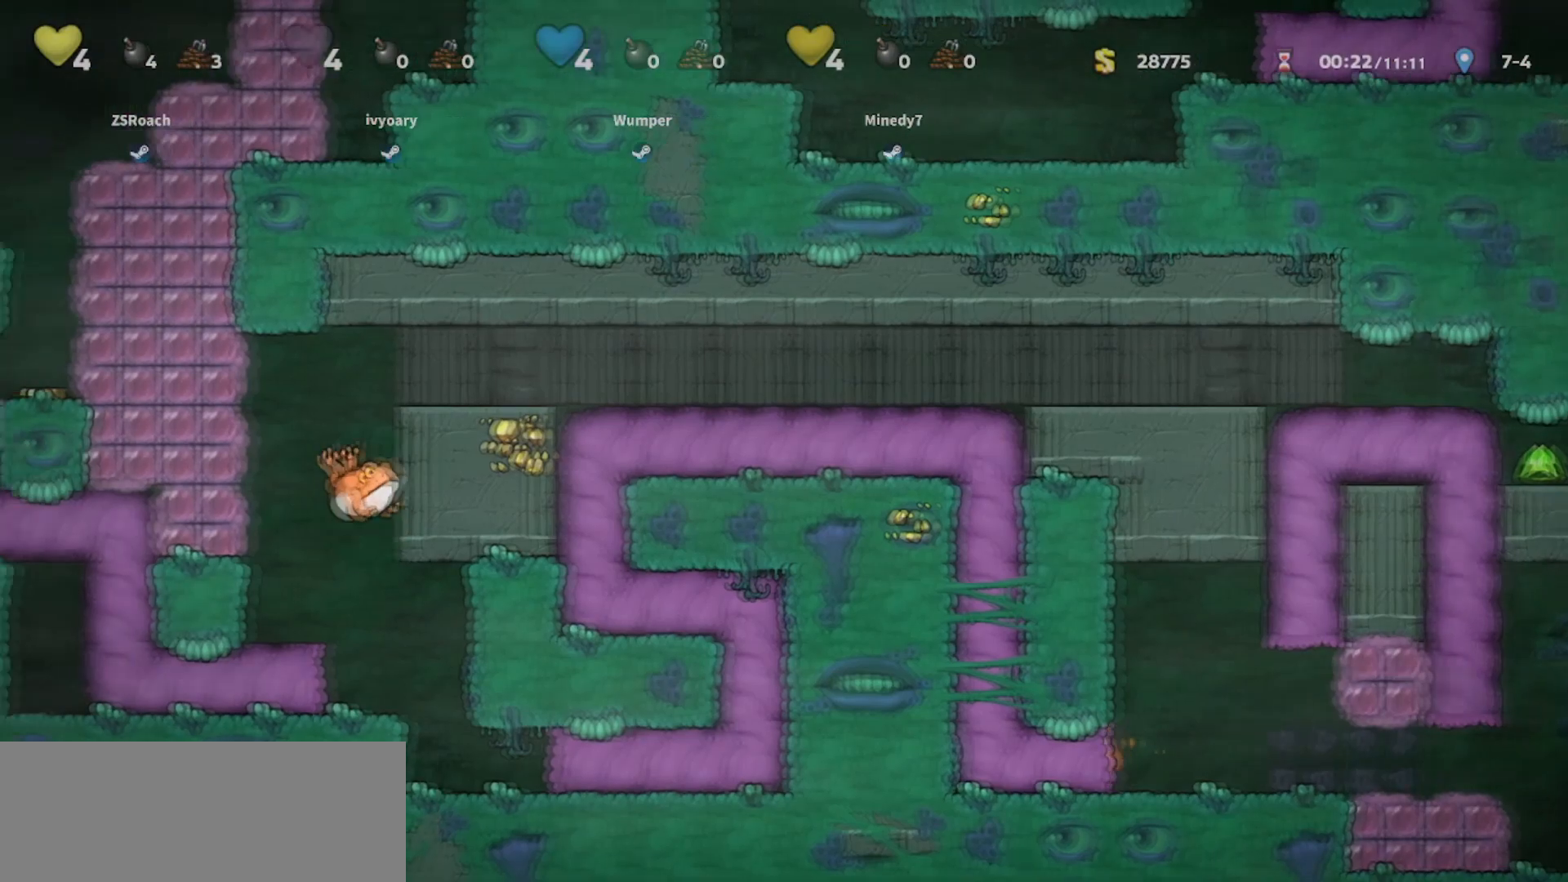
Gameplay with keyboard; each line is a JSON object with the keys held at the frame after it. "events" lists presses ("down") and releases ("up") of "bomb", "door", "down", "escape", "jump", "left", "right", "rope", "tab", "up", "walk" and "whip" between this image and that frame as [ms after this image, input, new state], when the widget could be followed in between. No other keys are recorded. Mouse input is not recorded. Key names are as the overlay labels them; some are game actions (e.g. jump) rather than physical keys.
{"keys": ["left"], "events": []}
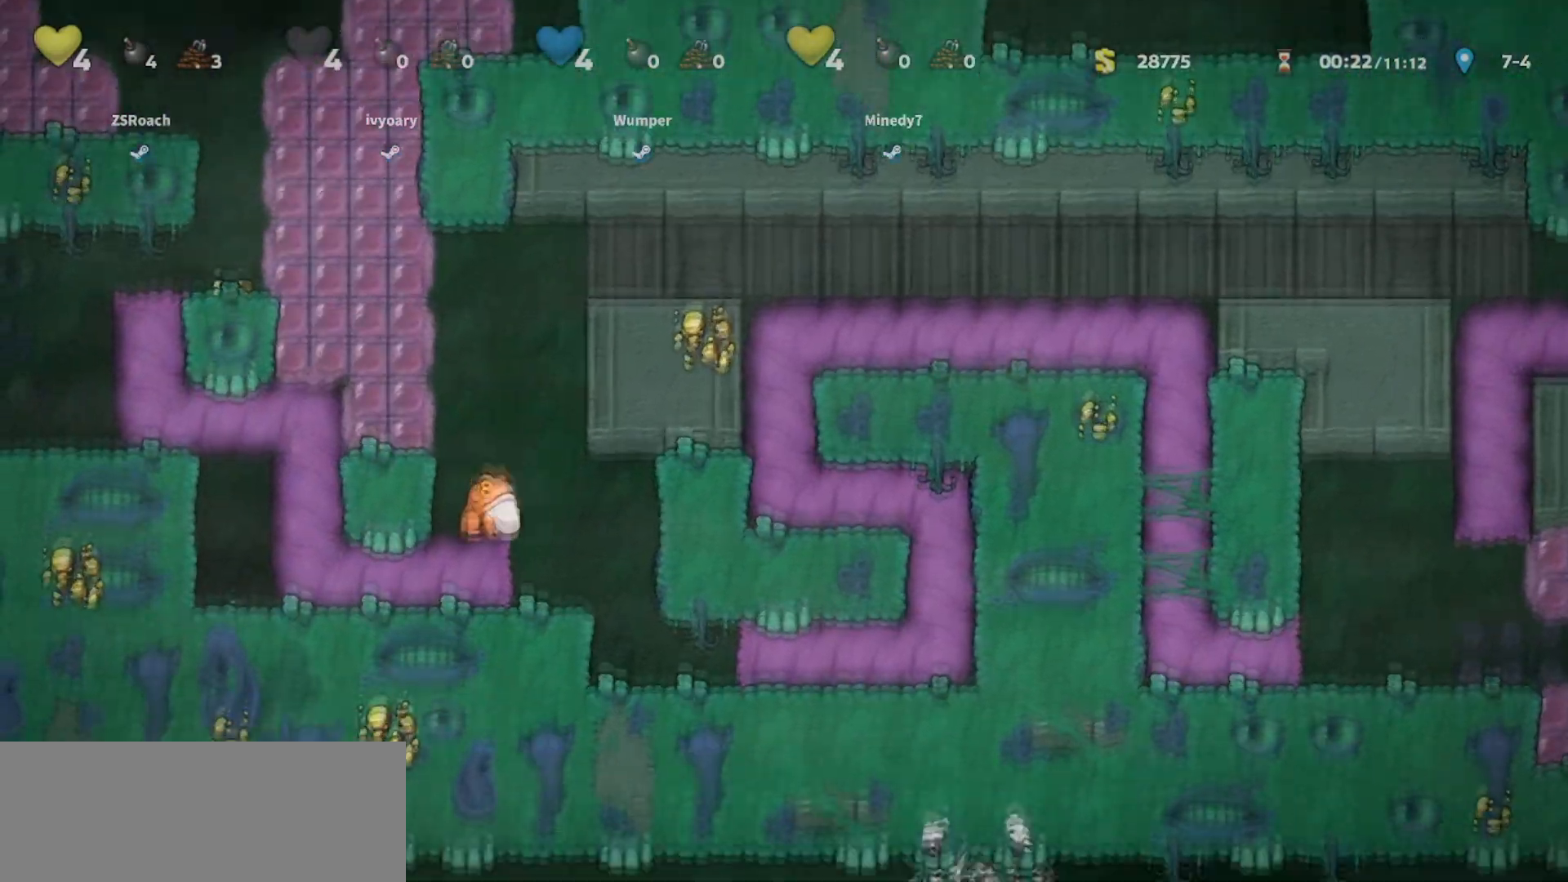
{"keys": ["left"], "events": []}
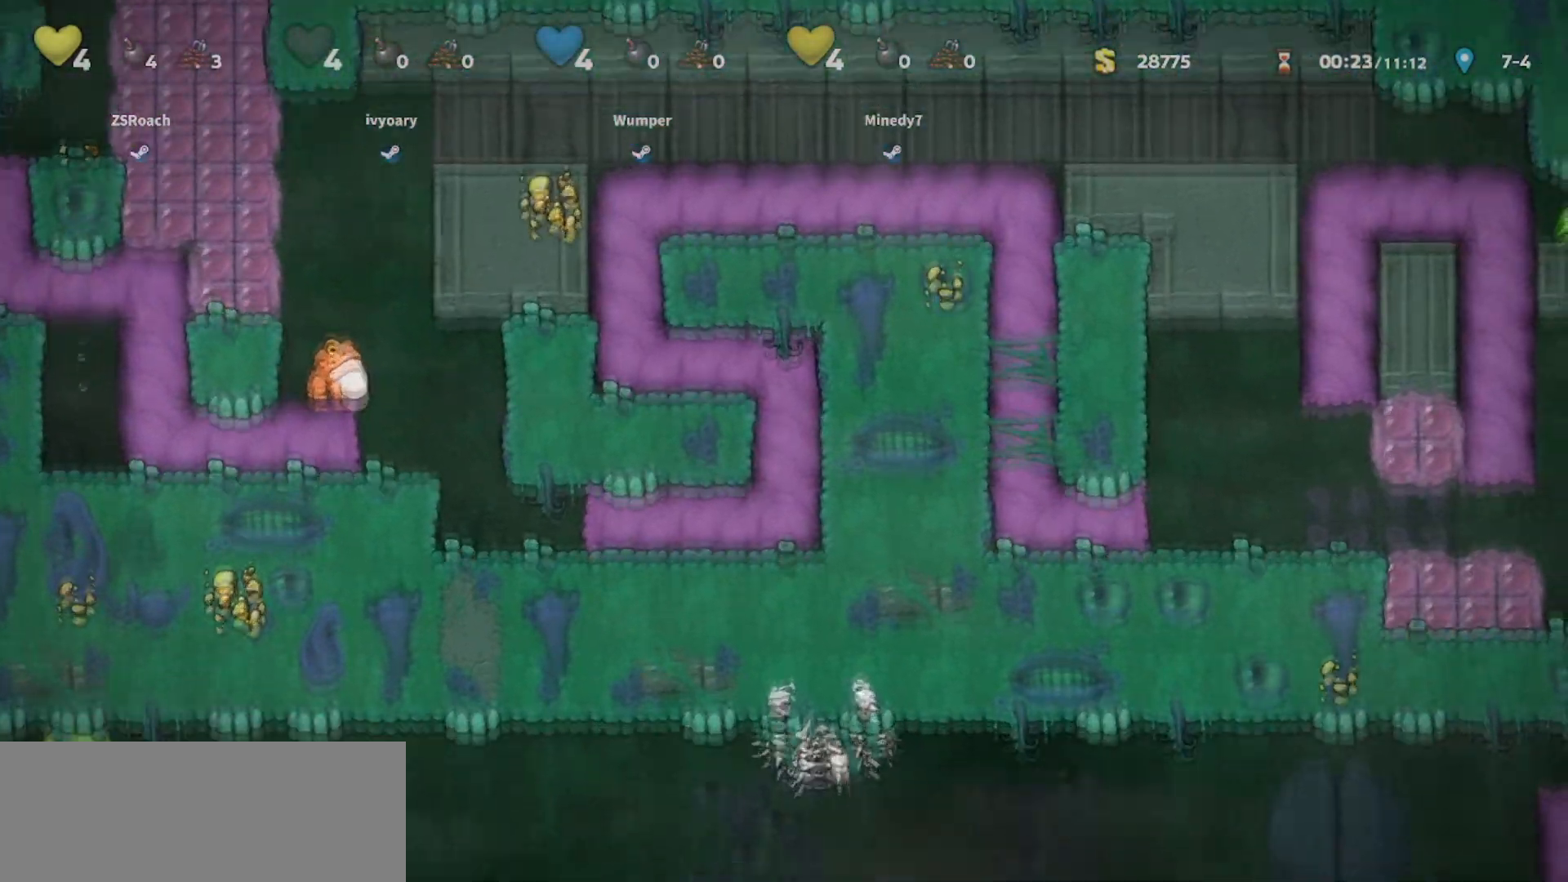
{"keys": ["left"], "events": []}
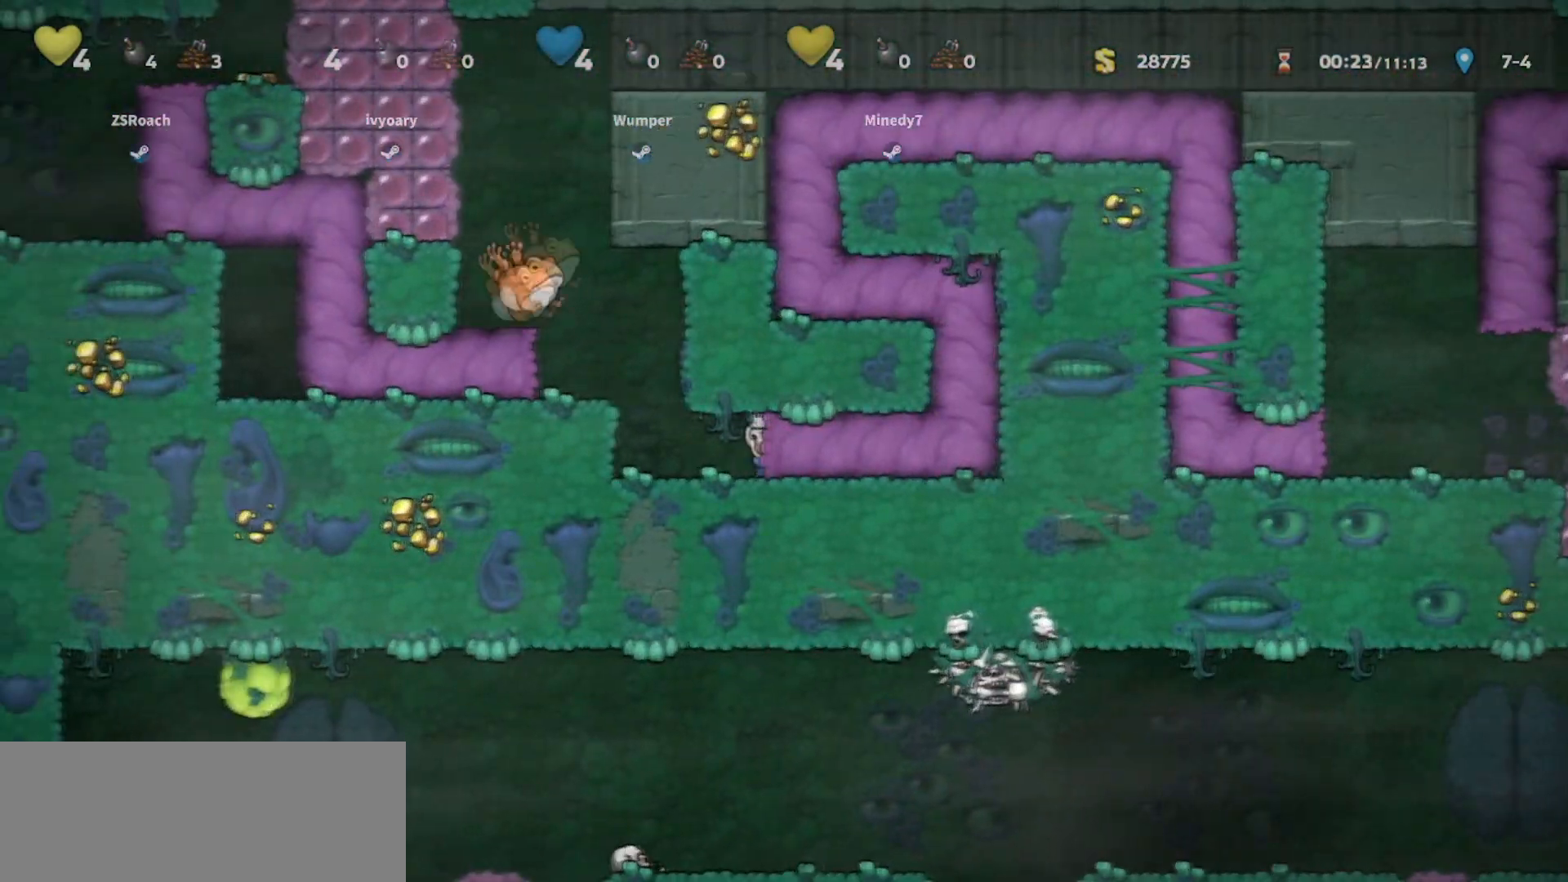
{"keys": ["left"], "events": []}
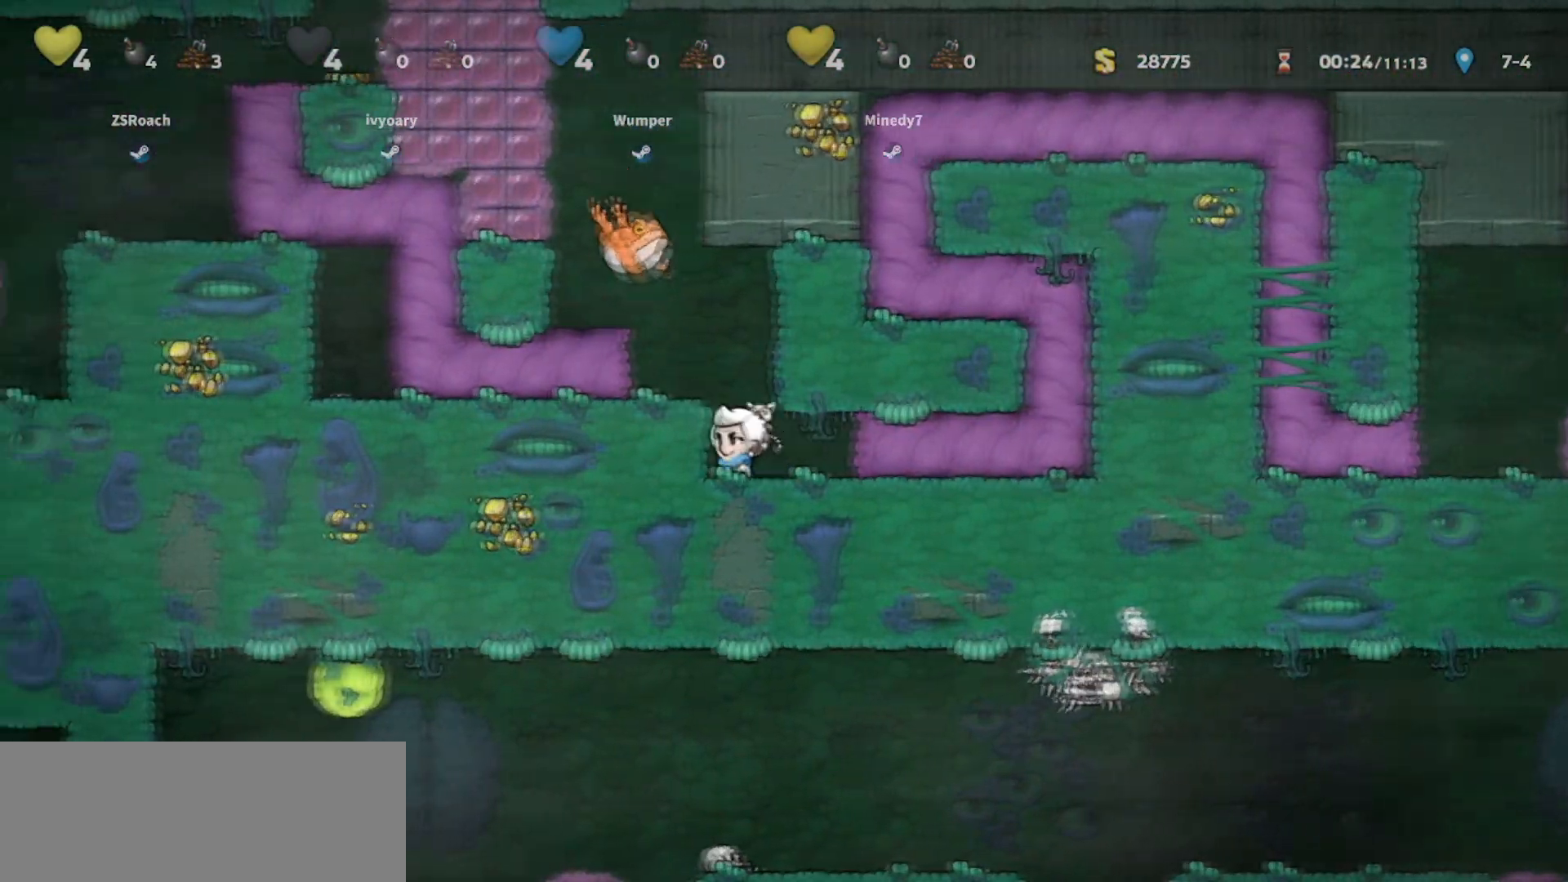
{"keys": ["left", "walk"], "events": [[101, "jump", "down"], [234, "left", "up"], [234, "right", "down"], [234, "whip", "down"], [301, "jump", "up"], [367, "left", "down"], [367, "right", "up"], [367, "whip", "up"], [434, "walk", "down"]]}
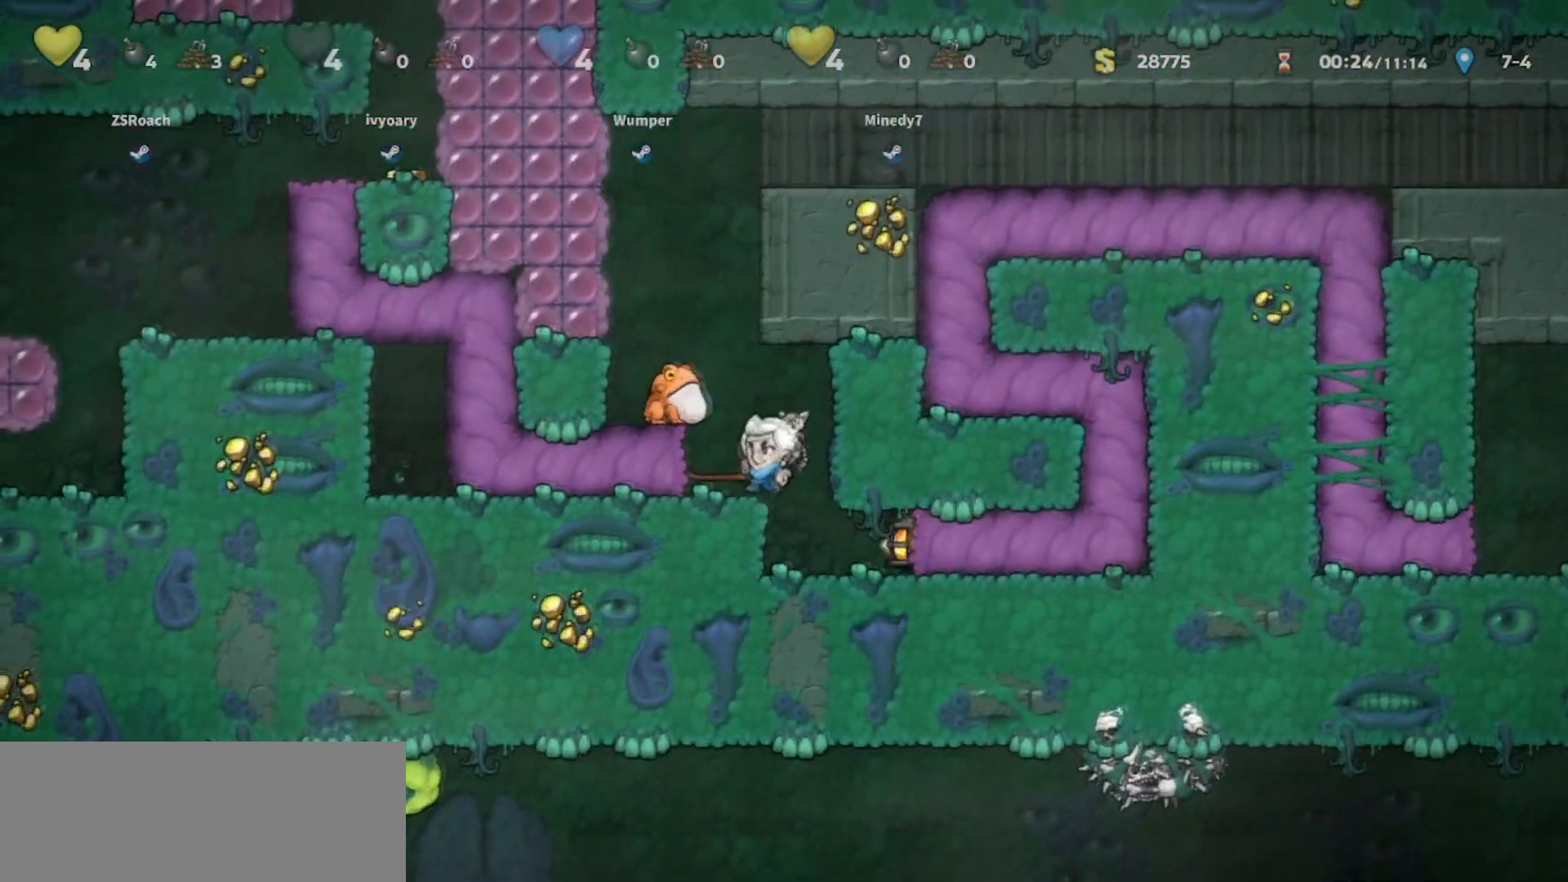
{"keys": ["walk"], "events": [[33, "walk", "up"], [100, "left", "up"], [100, "right", "down"], [100, "walk", "down"], [100, "whip", "down"], [234, "right", "up"], [267, "jump", "down"], [267, "whip", "up"], [334, "jump", "up"]]}
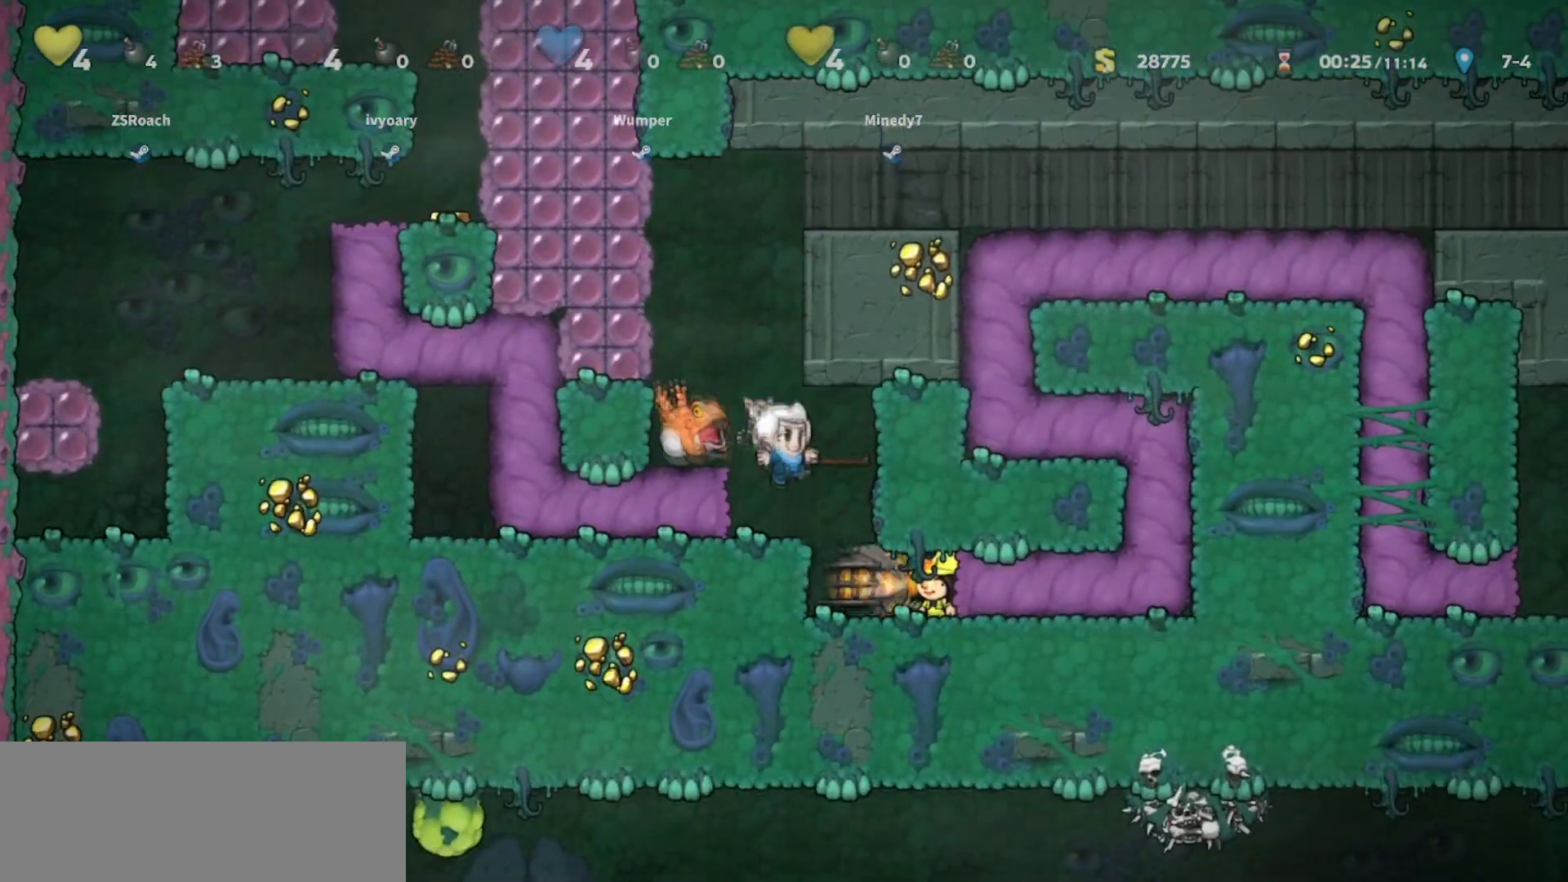
{"keys": ["left"], "events": [[101, "left", "down"], [167, "walk", "up"]]}
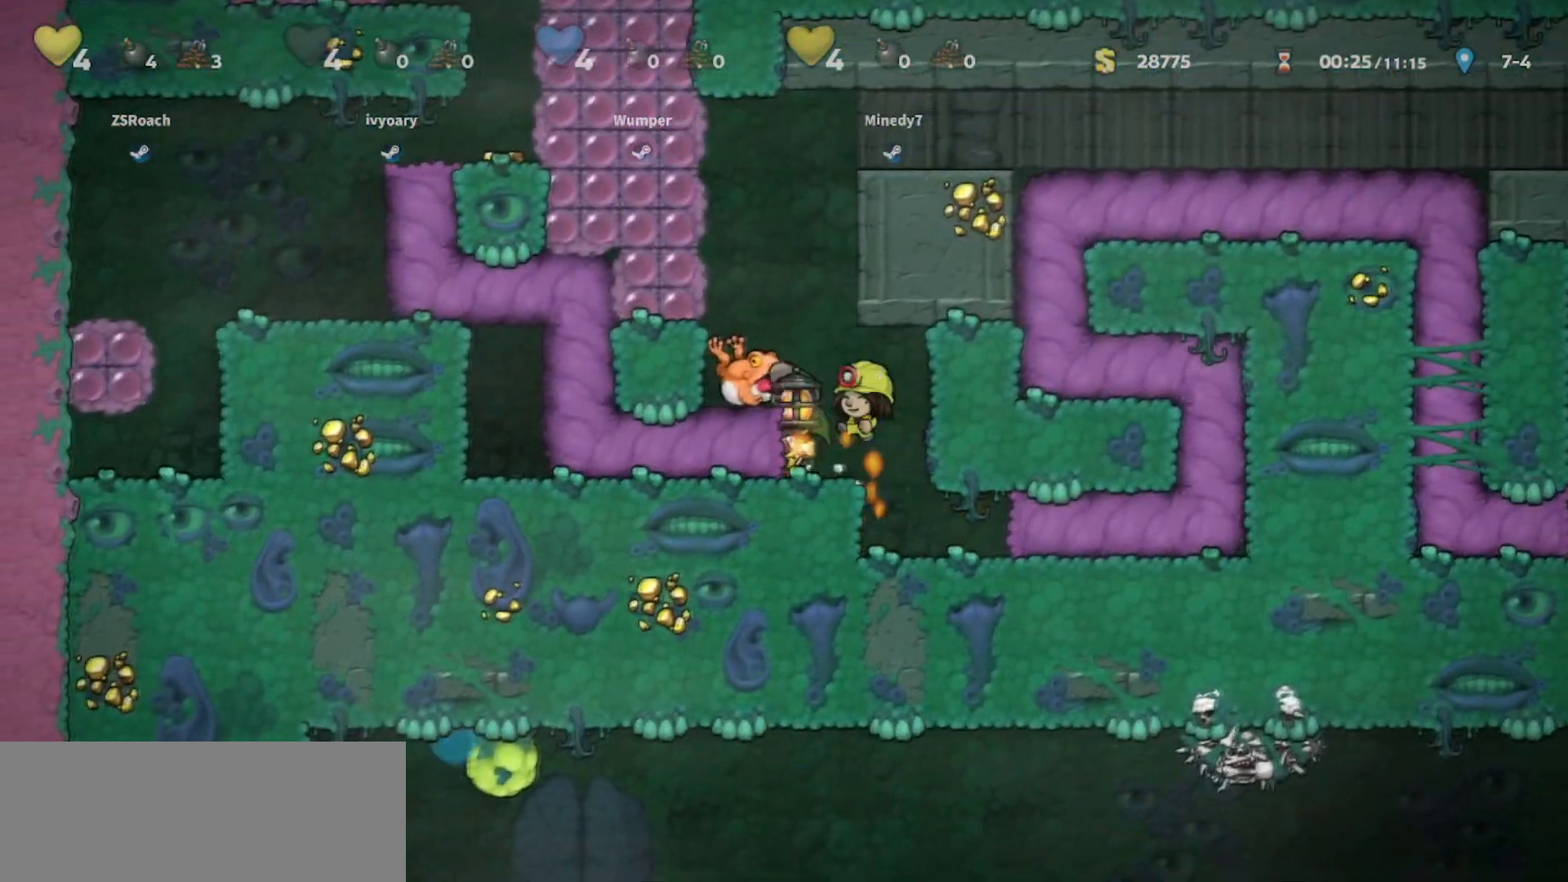
{"keys": [], "events": [[434, "left", "up"]]}
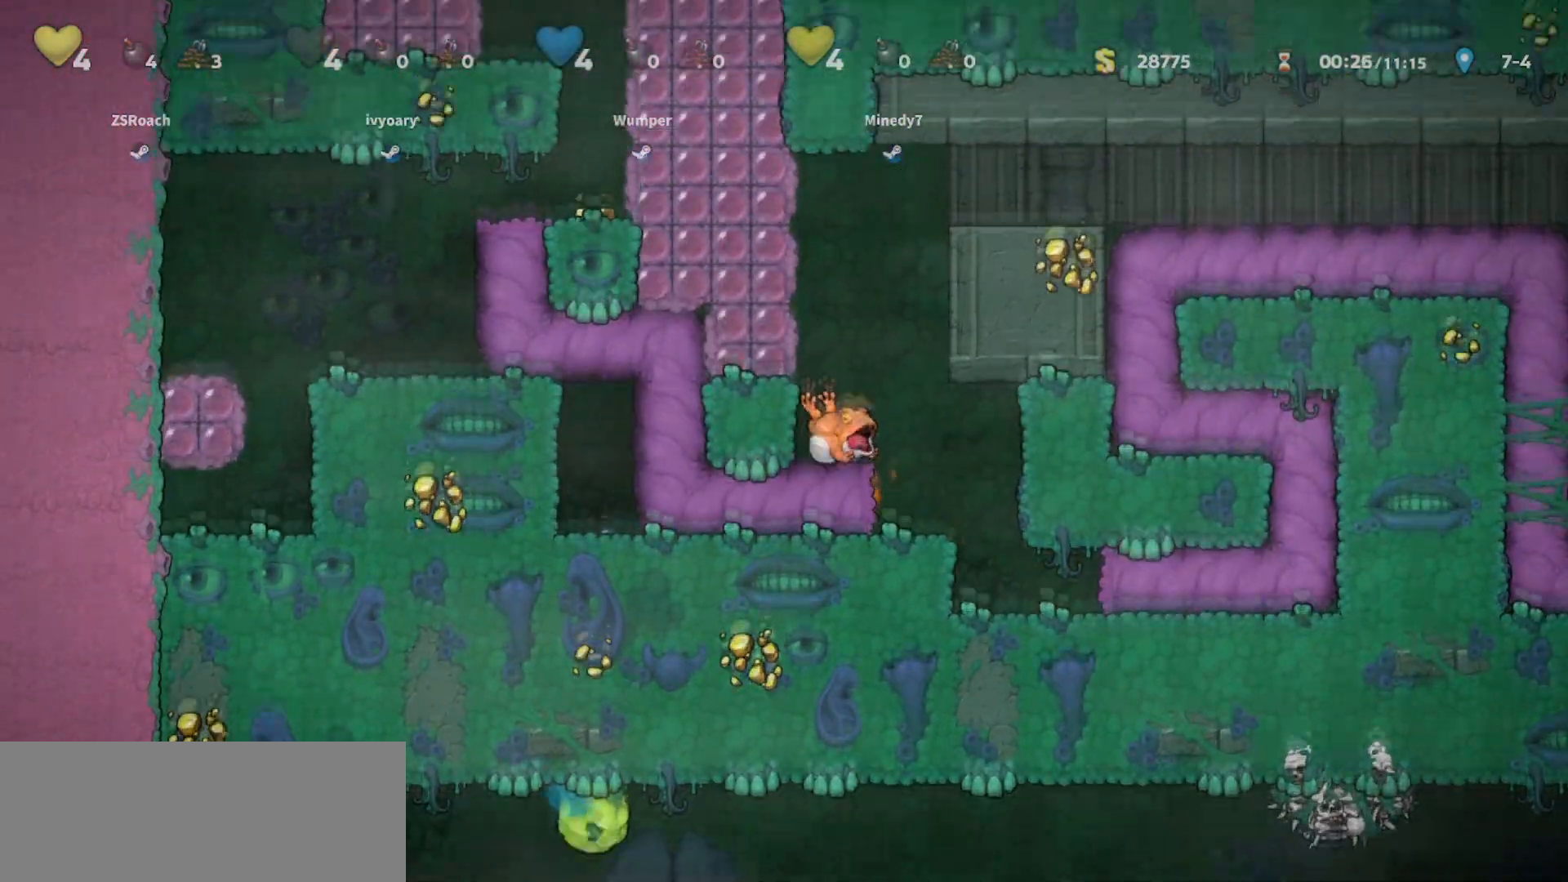
{"keys": ["right"], "events": [[33, "right", "down"]]}
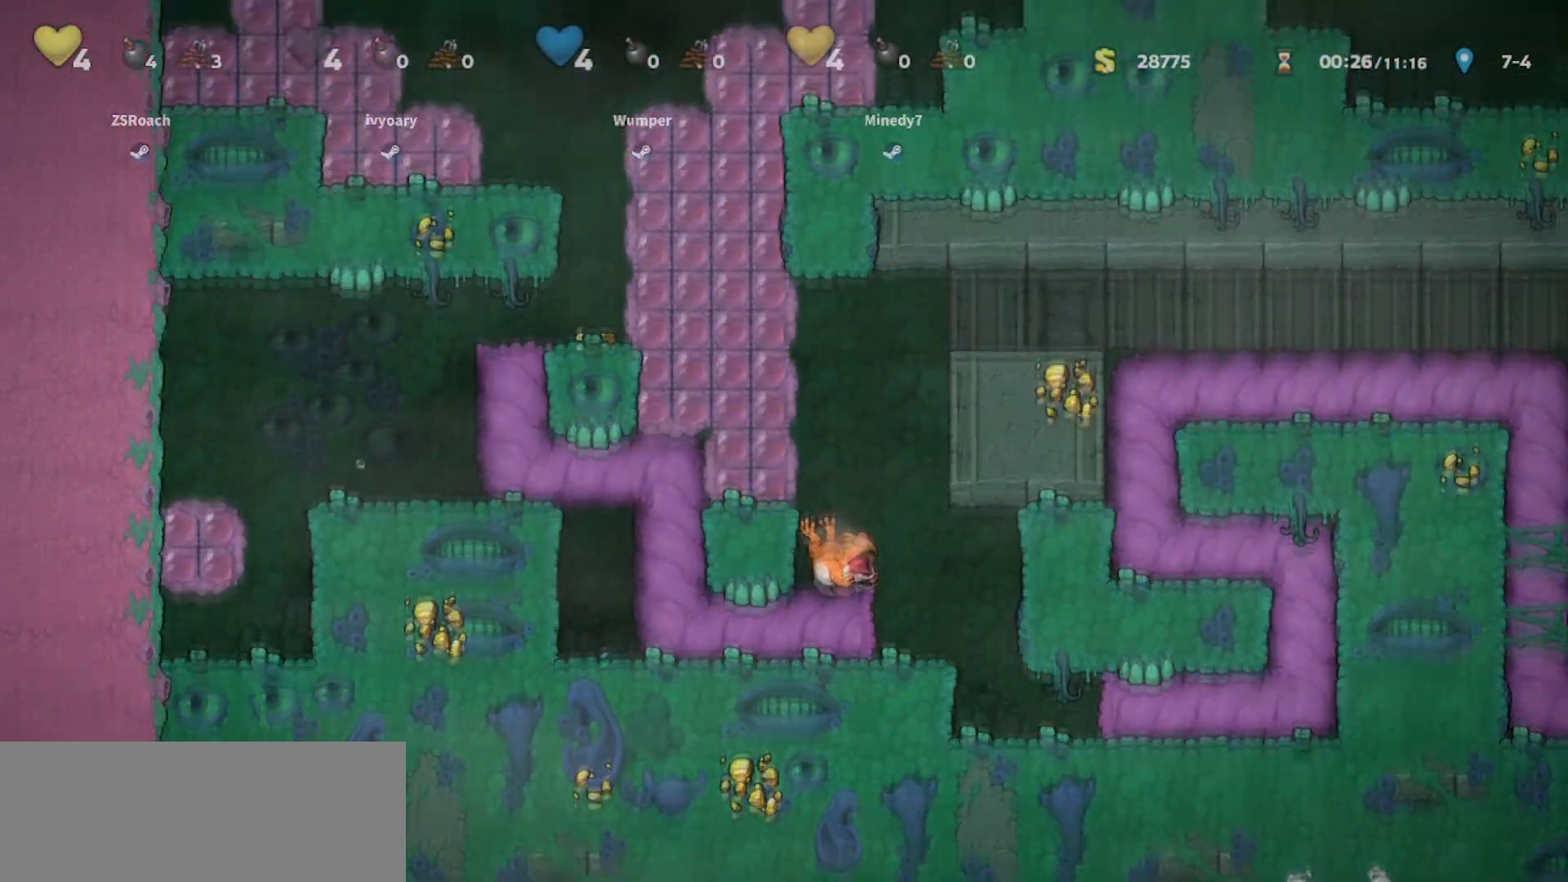
{"keys": ["right"], "events": []}
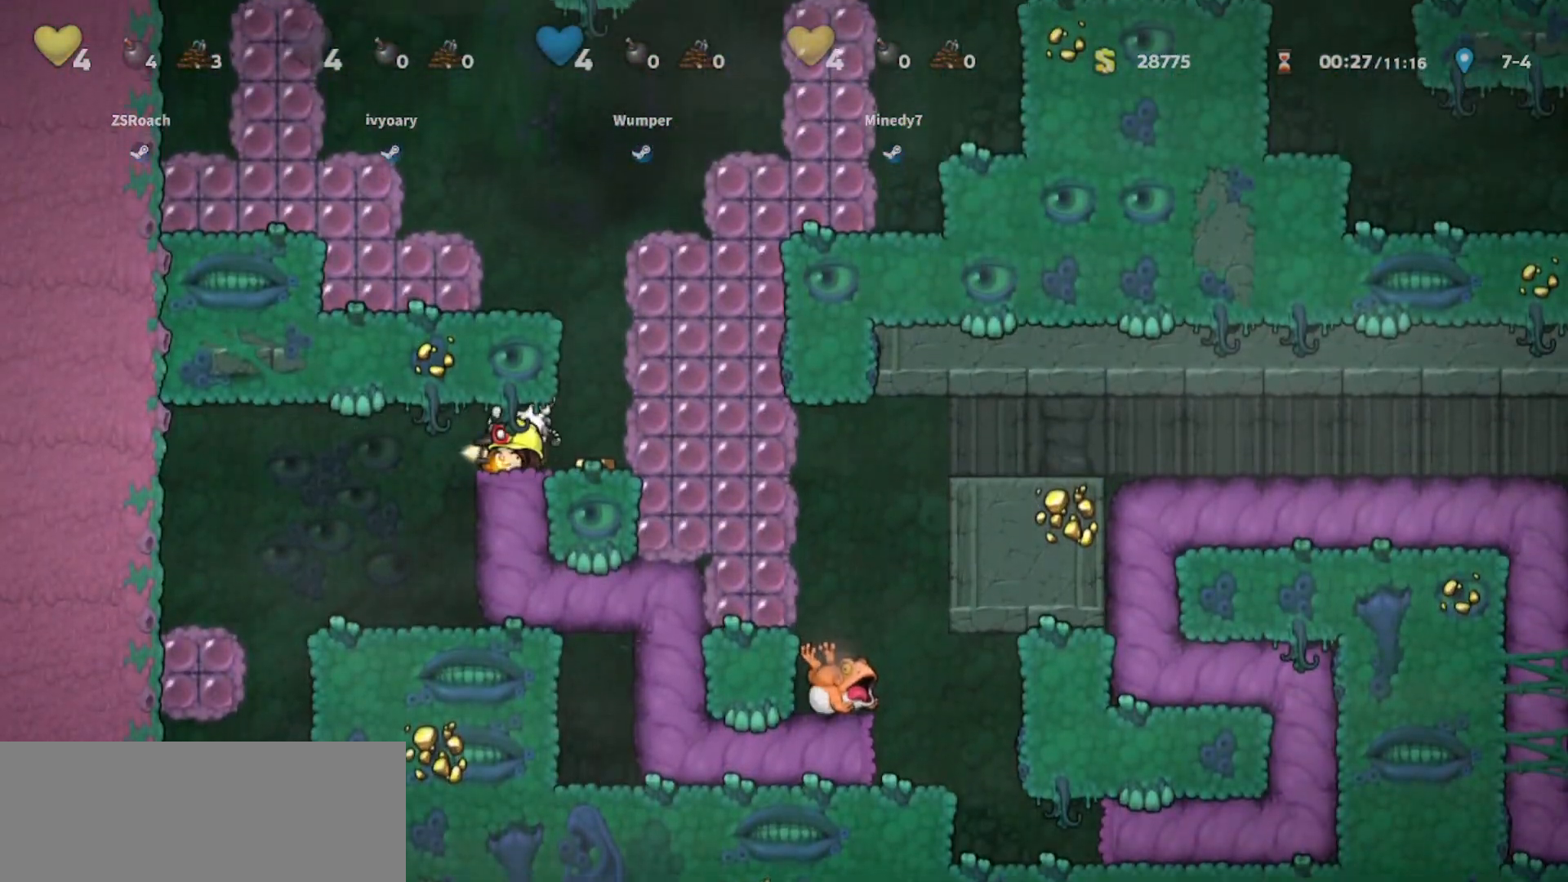
{"keys": ["jump"], "events": [[167, "jump", "down"], [267, "left", "down"], [267, "right", "up"], [367, "jump", "up"], [501, "jump", "down"], [501, "left", "up"]]}
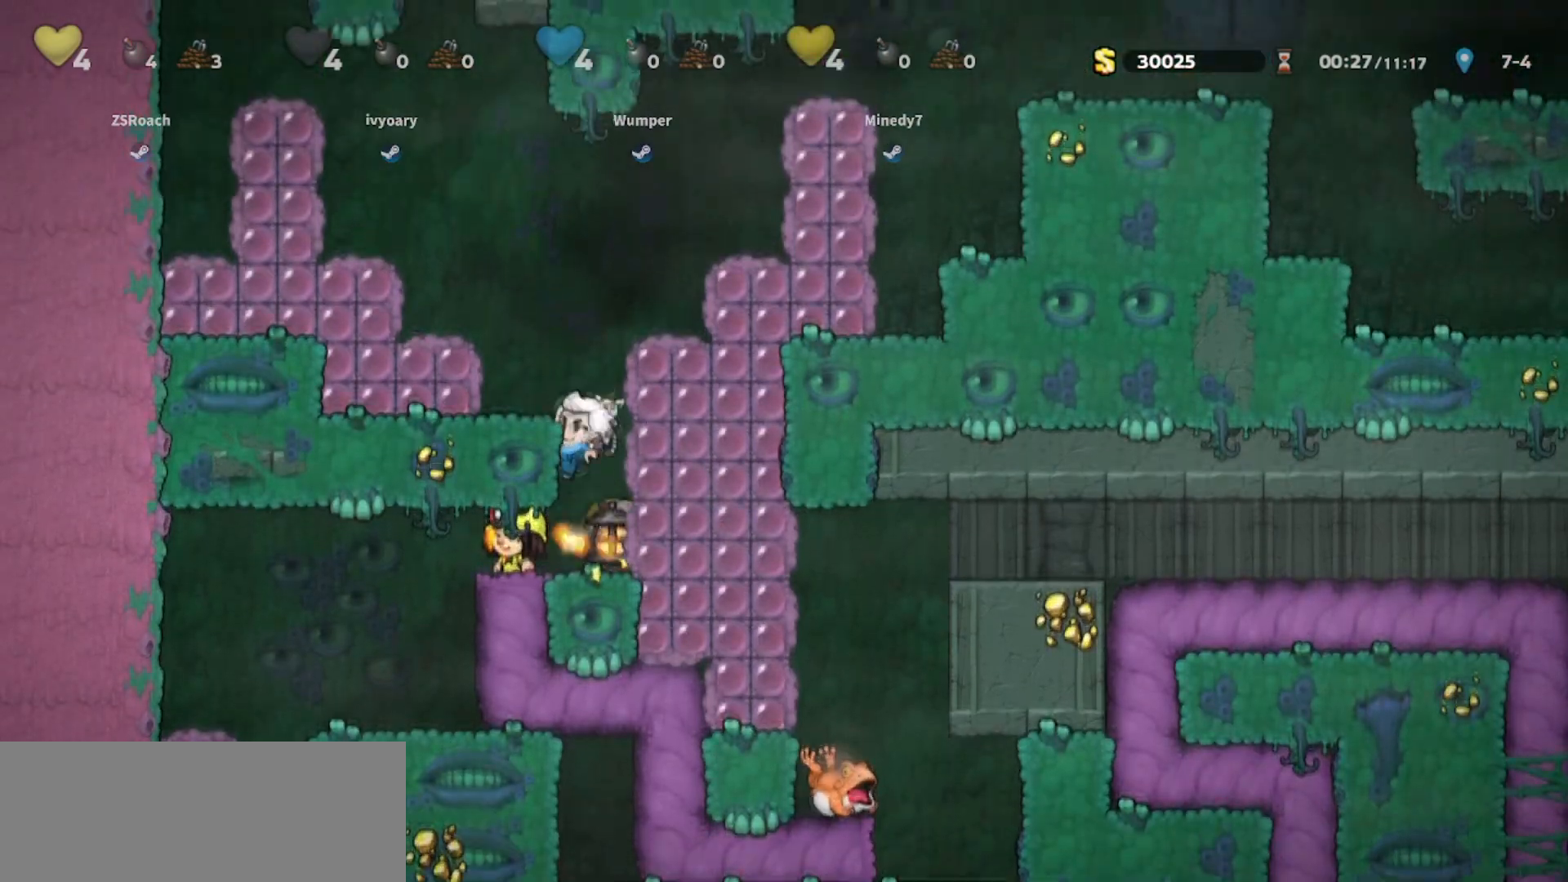
{"keys": ["right"], "events": [[66, "right", "down"], [166, "jump", "up"], [233, "jump", "down"], [433, "jump", "up"]]}
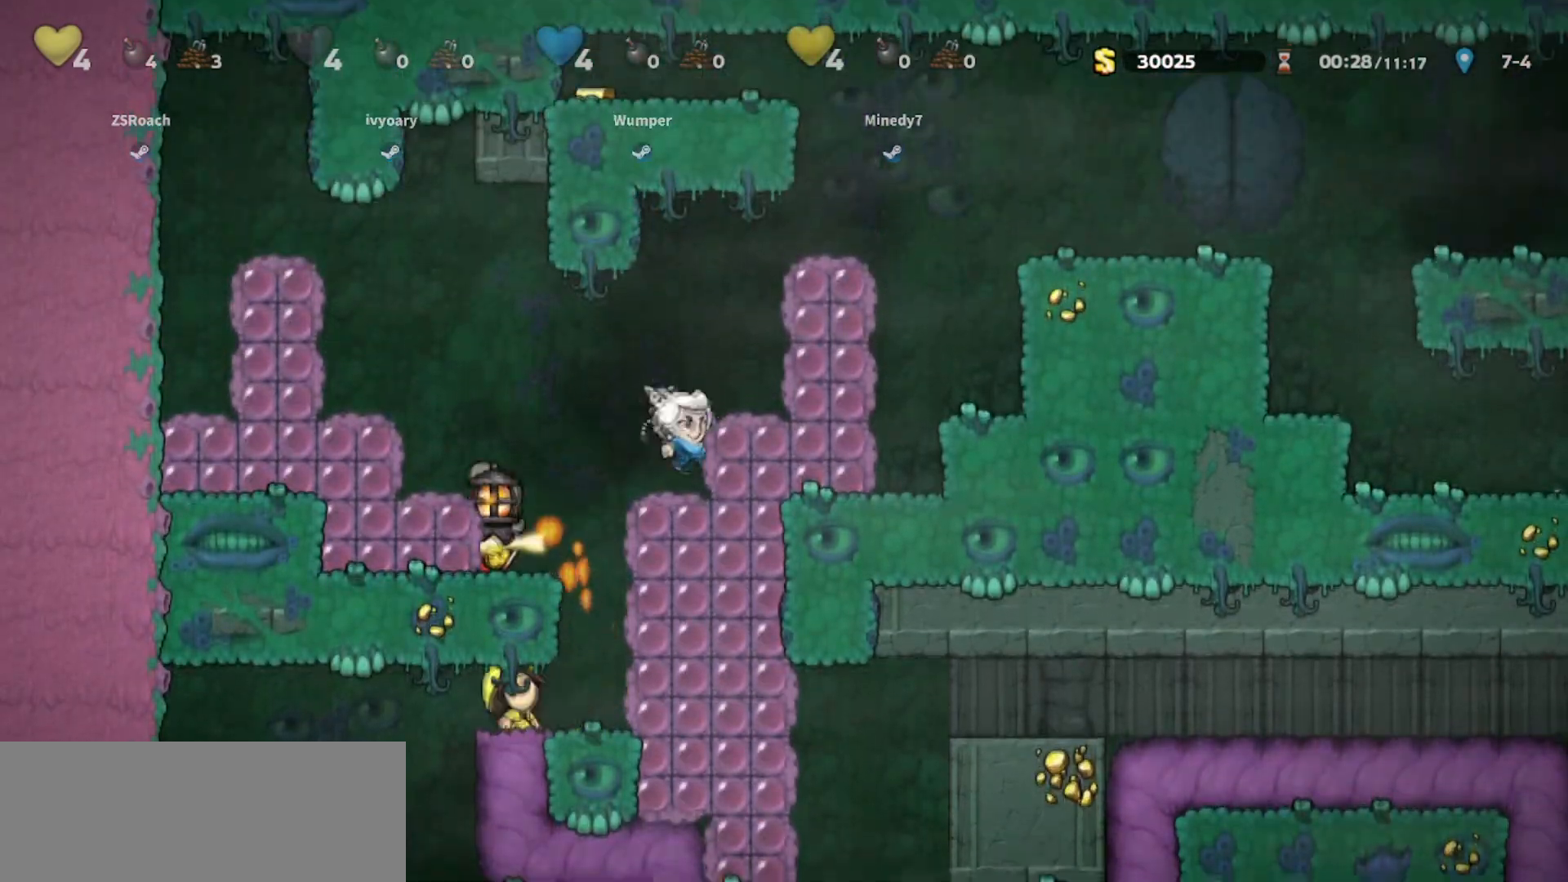
{"keys": ["jump", "right"], "events": [[33, "jump", "down"], [67, "whip", "down"], [267, "jump", "up"], [300, "whip", "up"], [501, "jump", "down"]]}
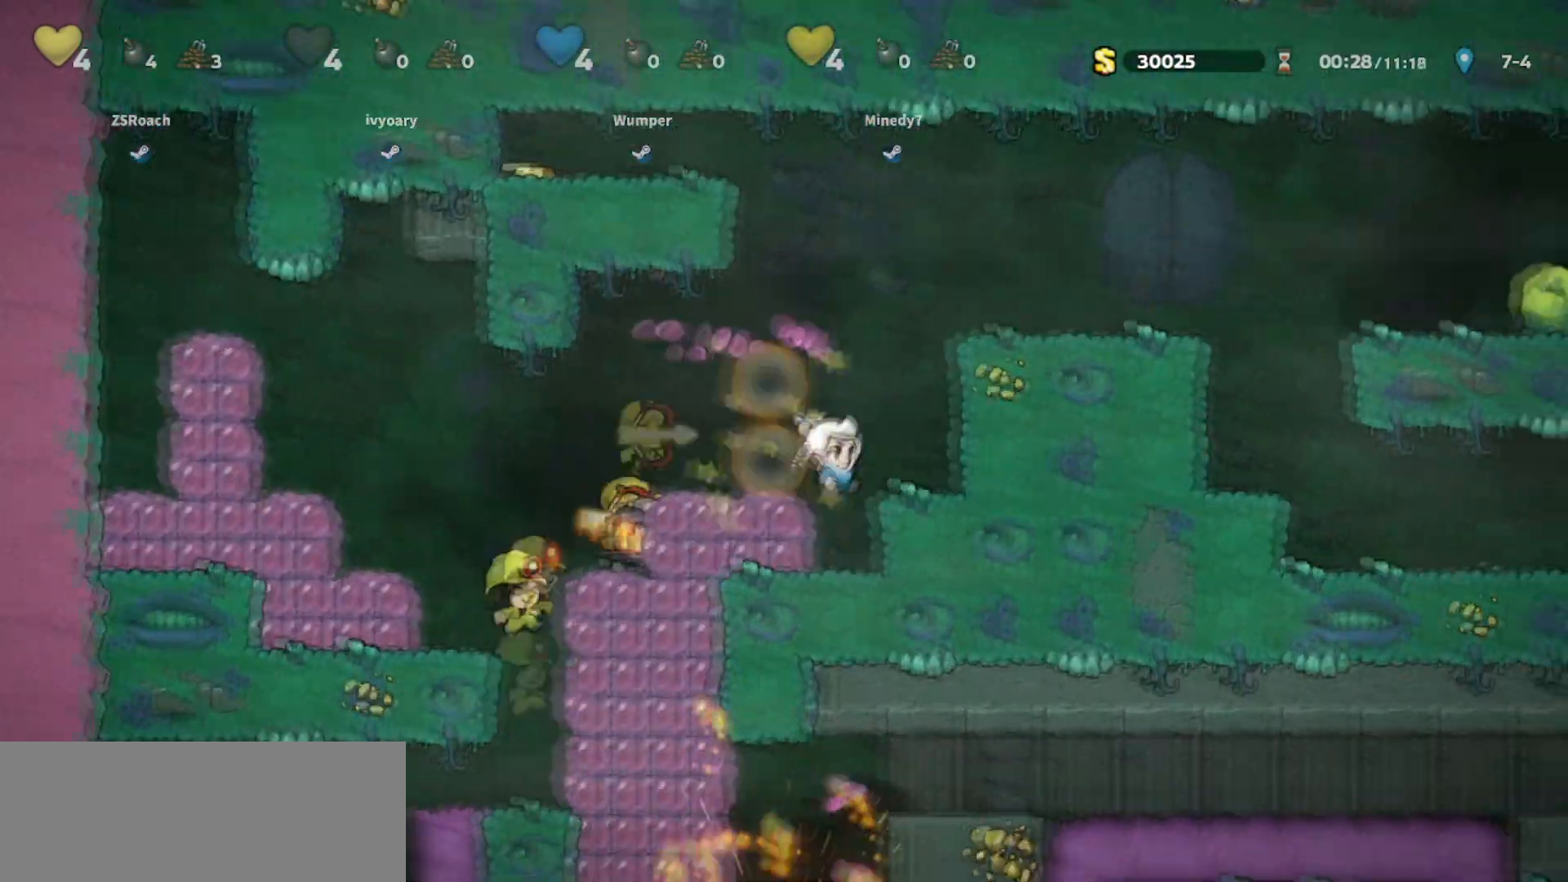
{"keys": ["right"], "events": [[133, "jump", "up"], [267, "jump", "down"], [367, "jump", "up"]]}
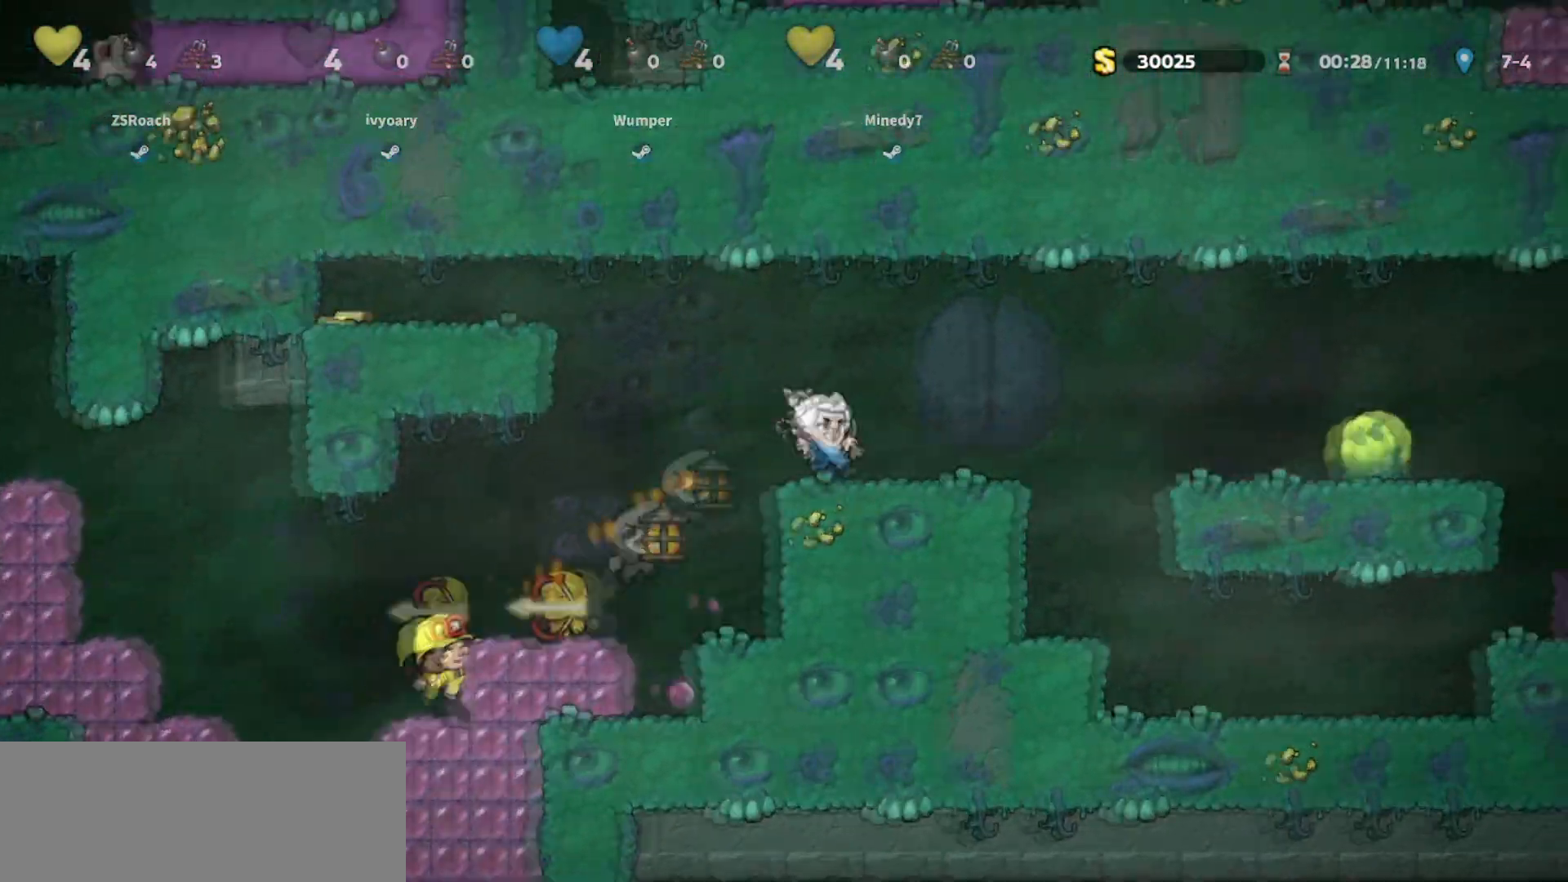
{"keys": [], "events": [[134, "jump", "down"], [200, "jump", "up"], [467, "right", "up"]]}
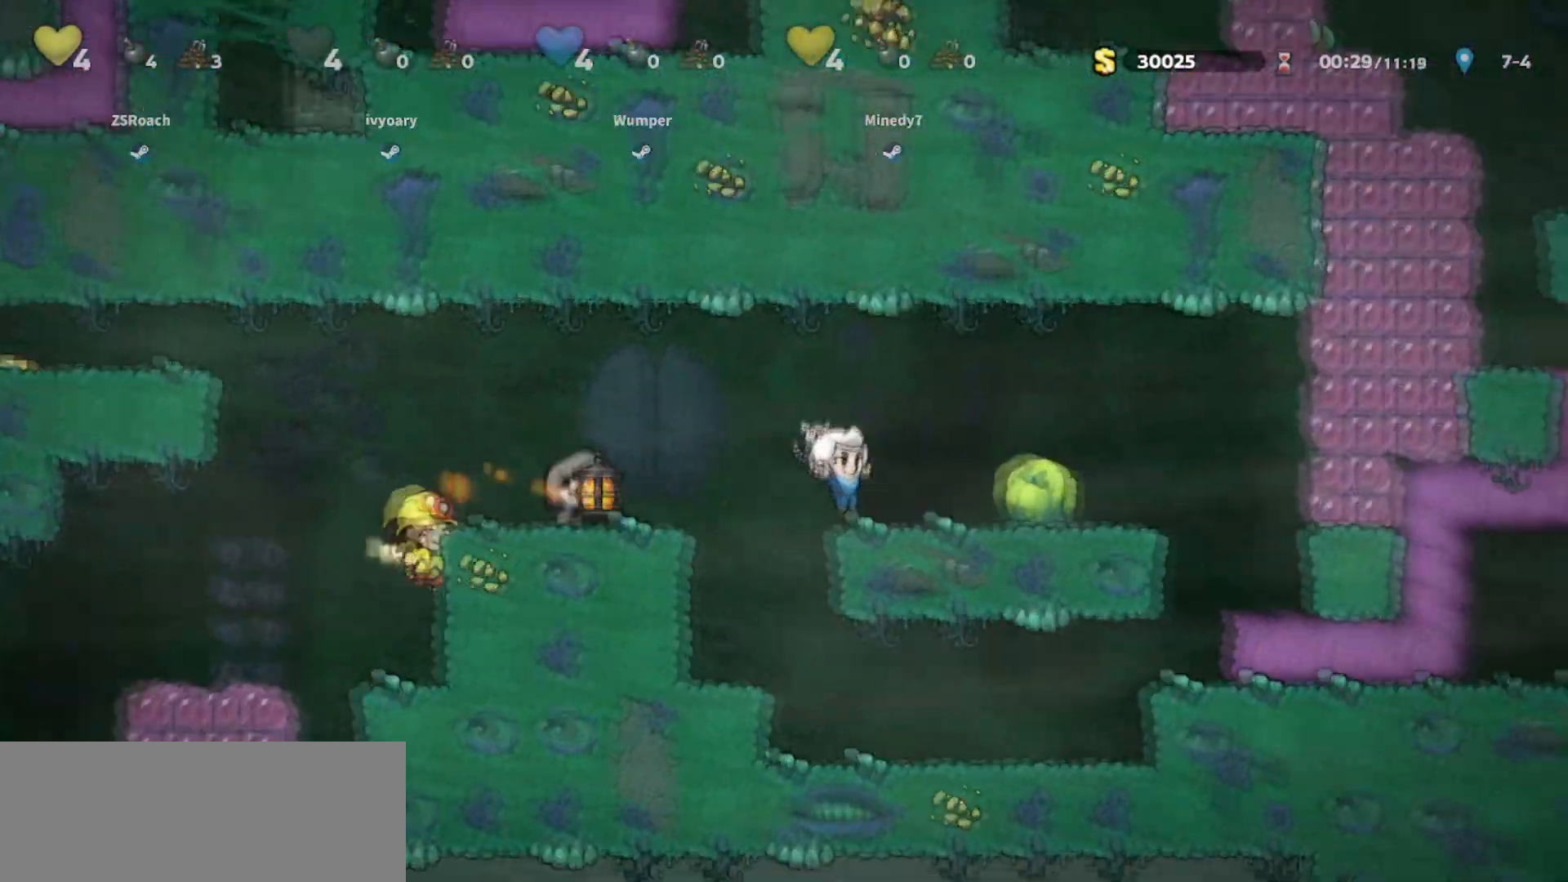
{"keys": ["walk"], "events": [[33, "jump", "down"], [133, "right", "down"], [267, "walk", "down"], [300, "jump", "up"], [500, "right", "up"]]}
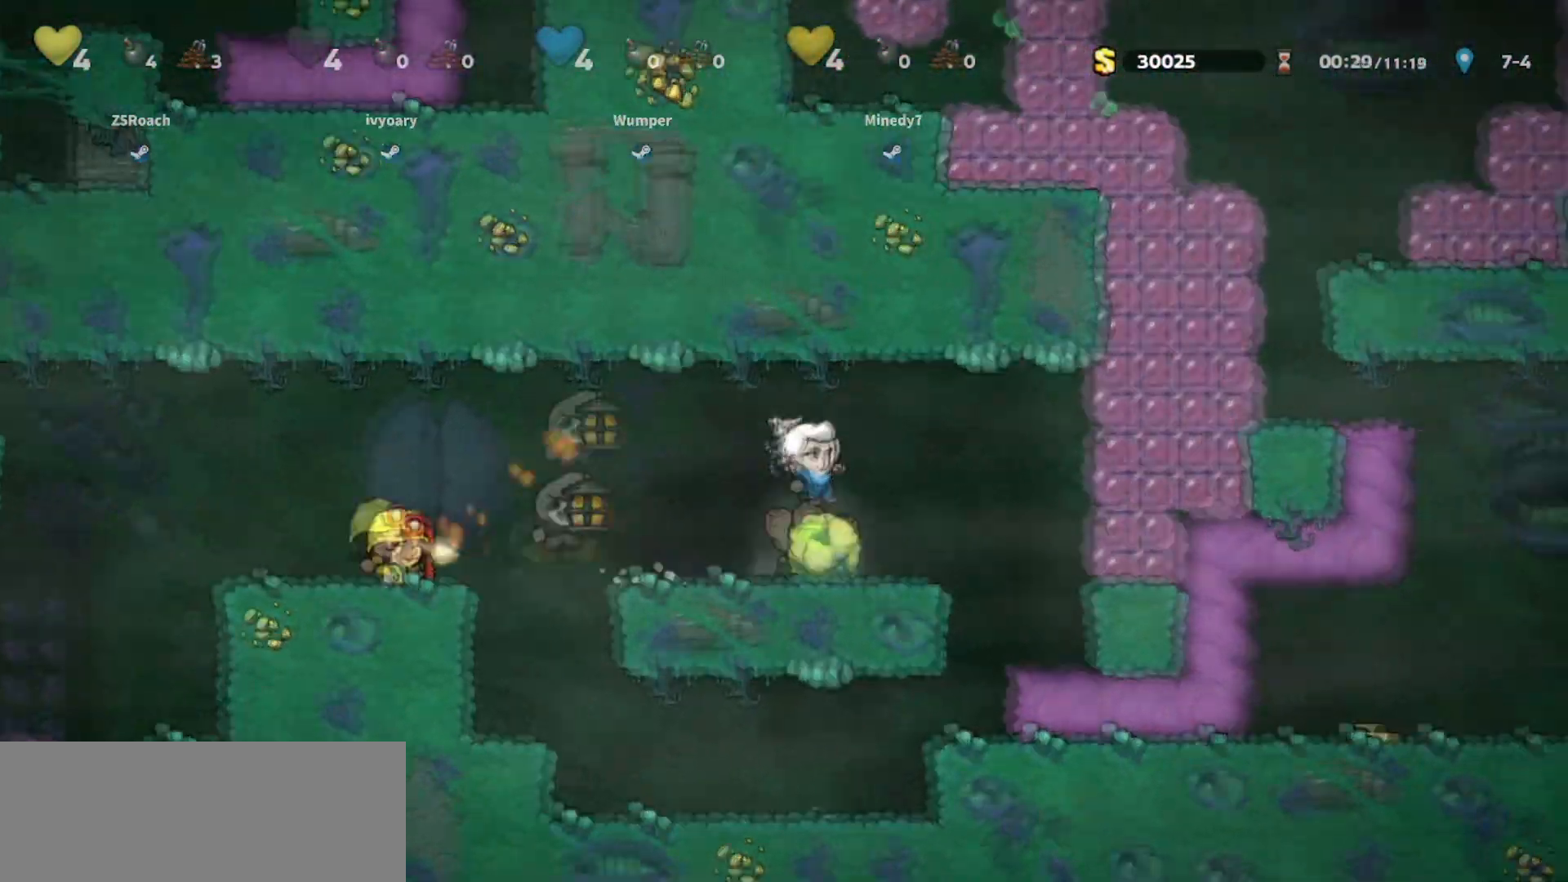
{"keys": ["walk"], "events": []}
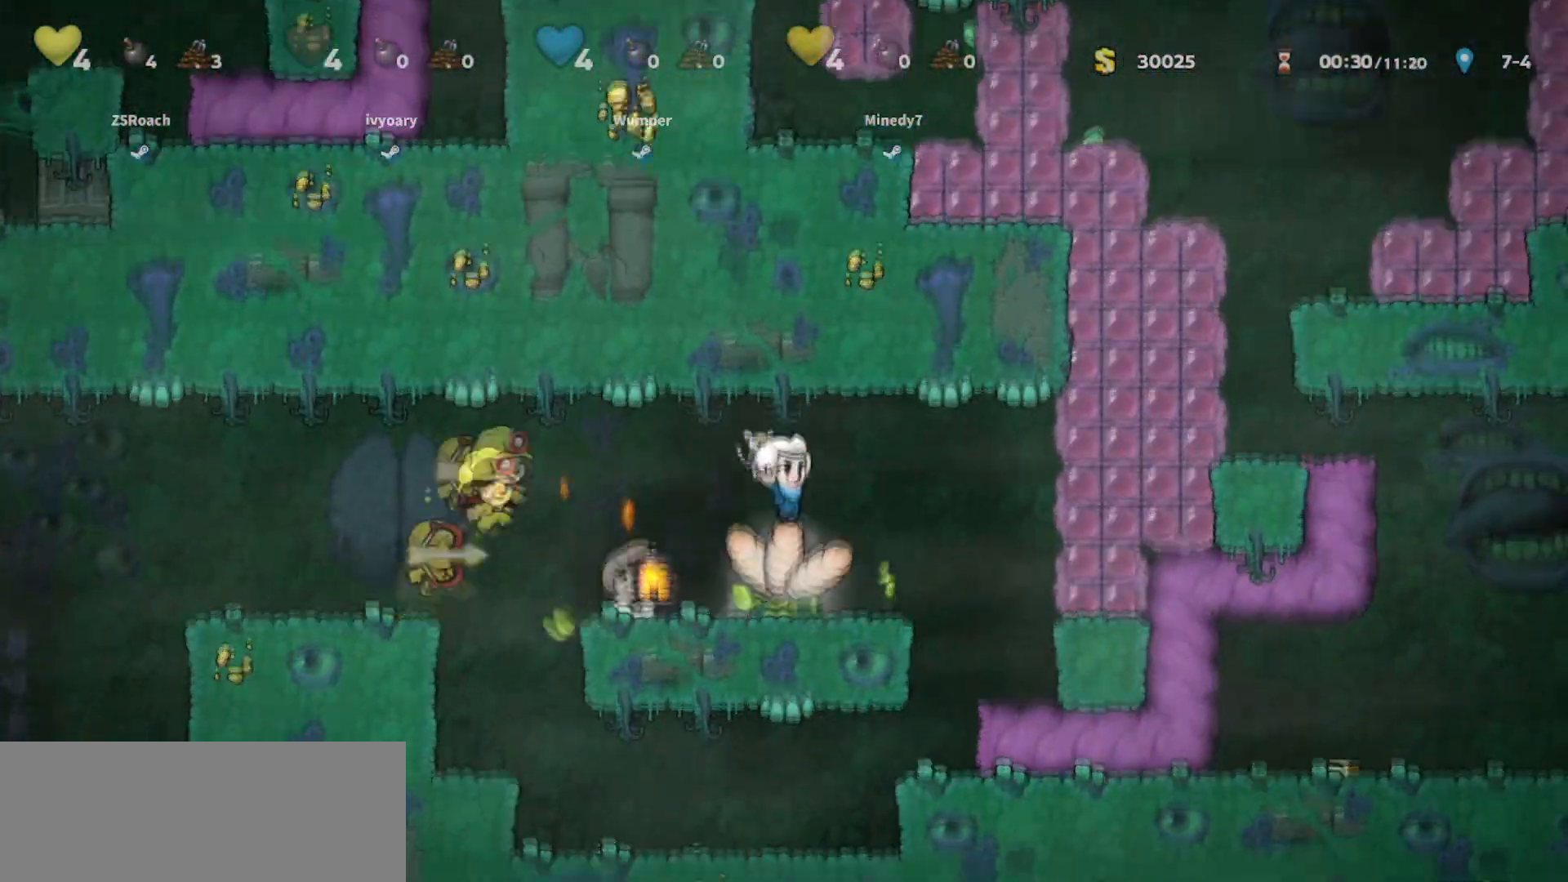
{"keys": ["walk"], "events": [[100, "right", "down"], [233, "right", "up"]]}
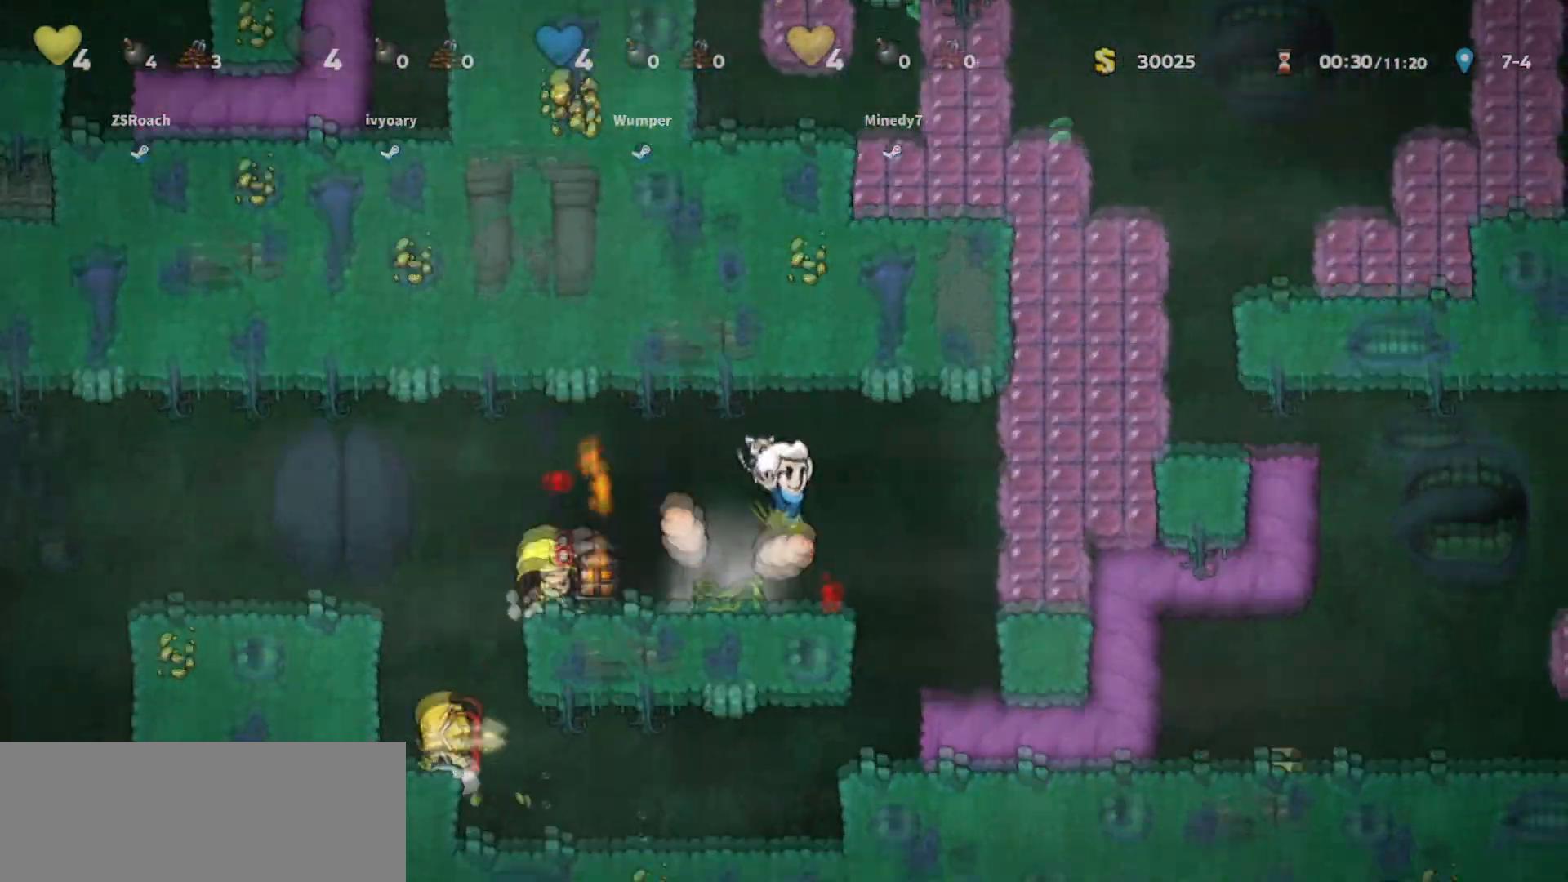
{"keys": ["right"], "events": [[167, "left", "down"], [434, "right", "down"], [434, "walk", "up"], [467, "left", "up"]]}
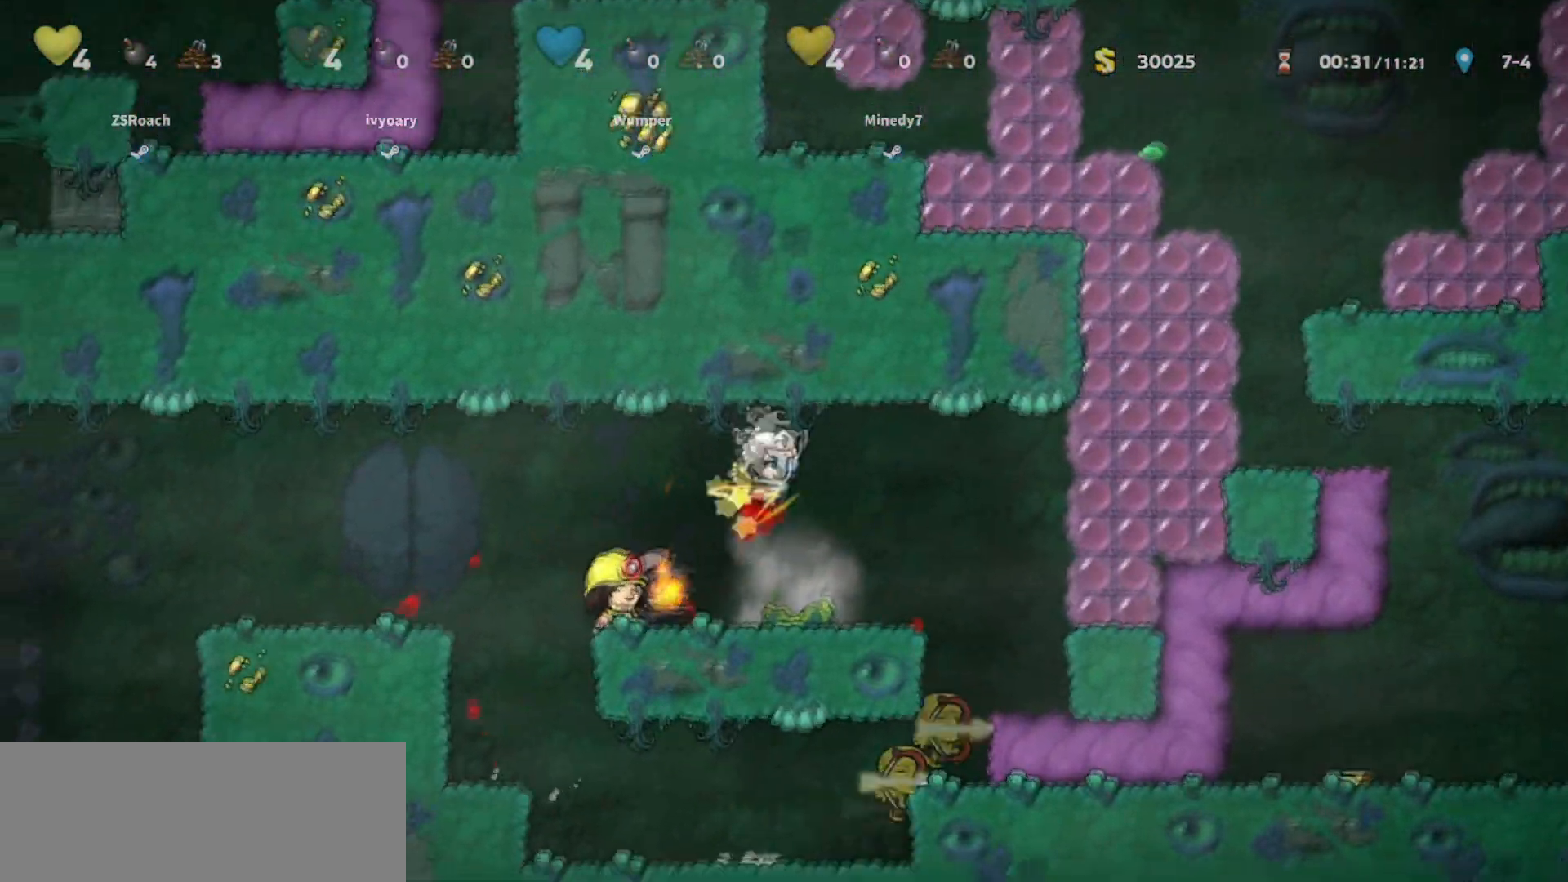
{"keys": ["right", "walk"], "events": [[233, "walk", "down"], [333, "right", "up"], [367, "left", "down"], [433, "left", "up"], [500, "right", "down"]]}
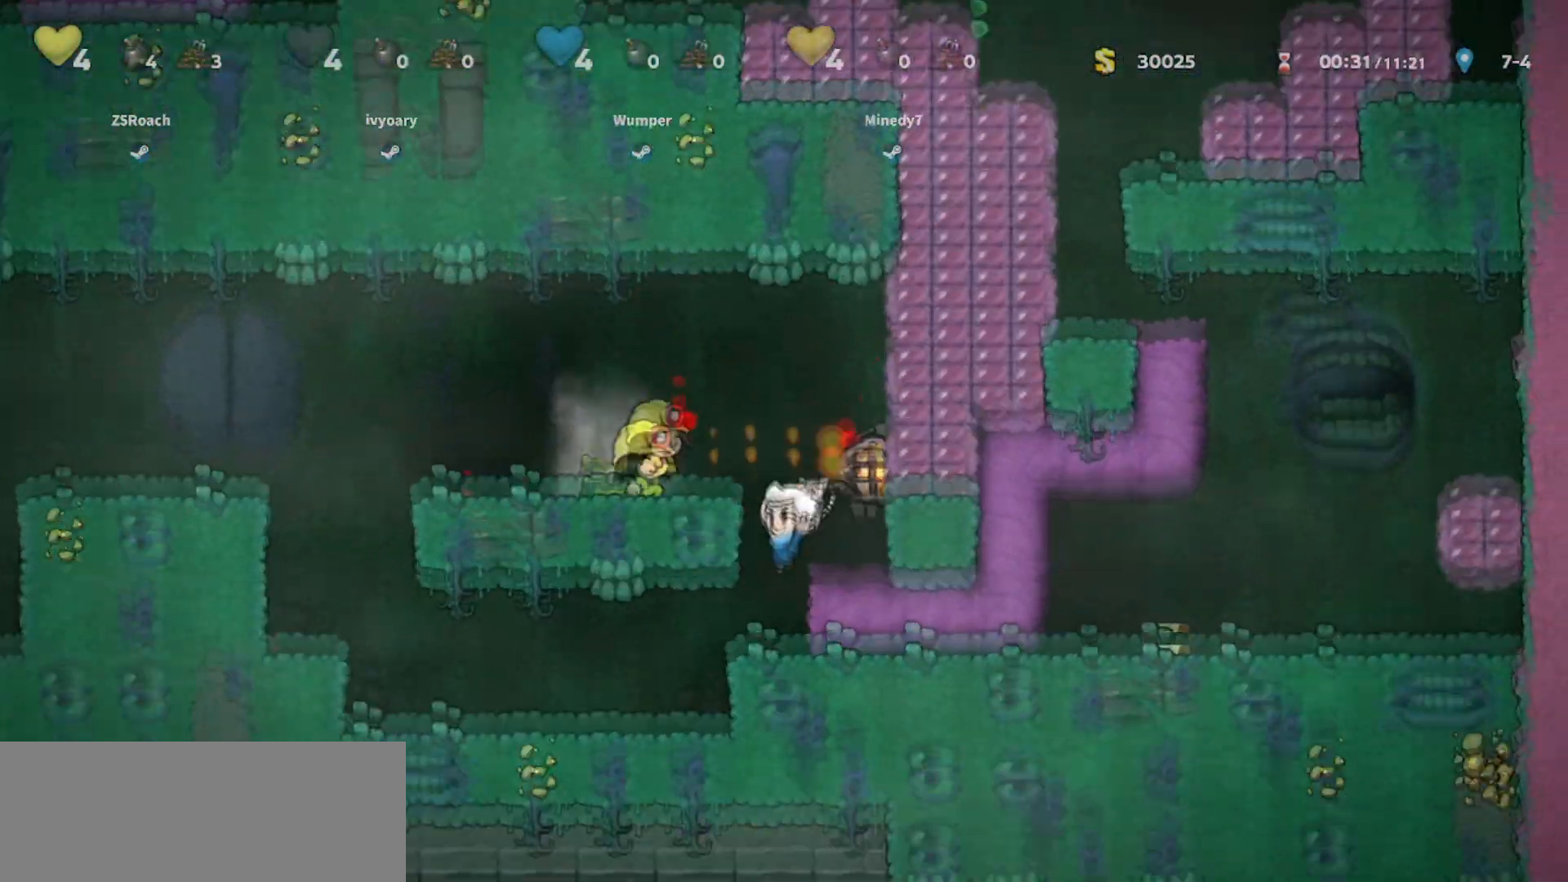
{"keys": ["down", "right"], "events": [[200, "walk", "up"], [367, "down", "down"], [367, "jump", "down"], [467, "jump", "up"]]}
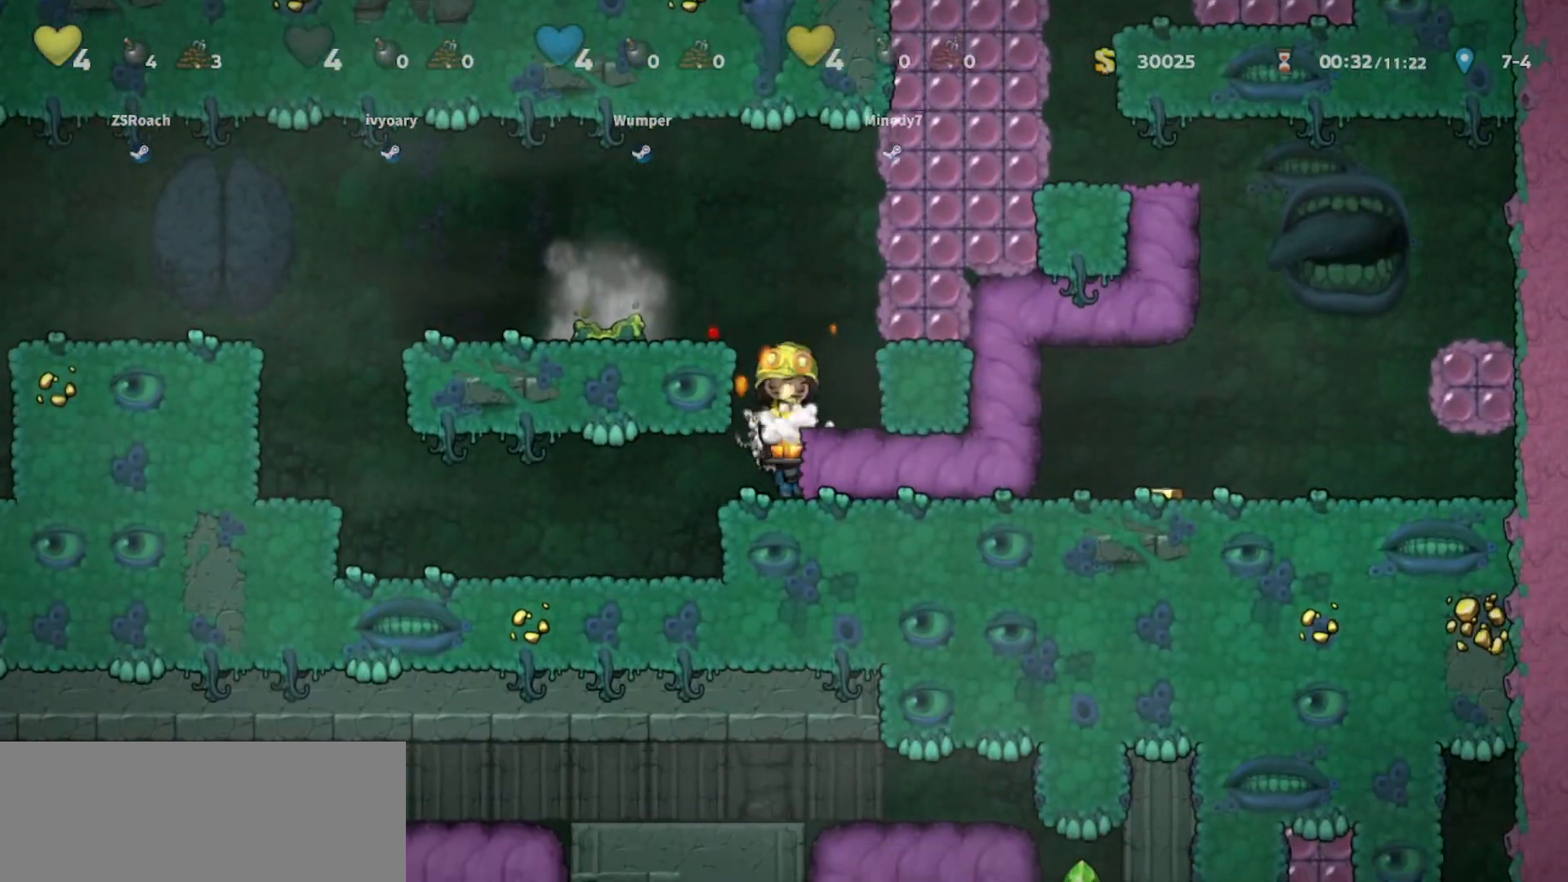
{"keys": ["right"], "events": [[33, "down", "up"]]}
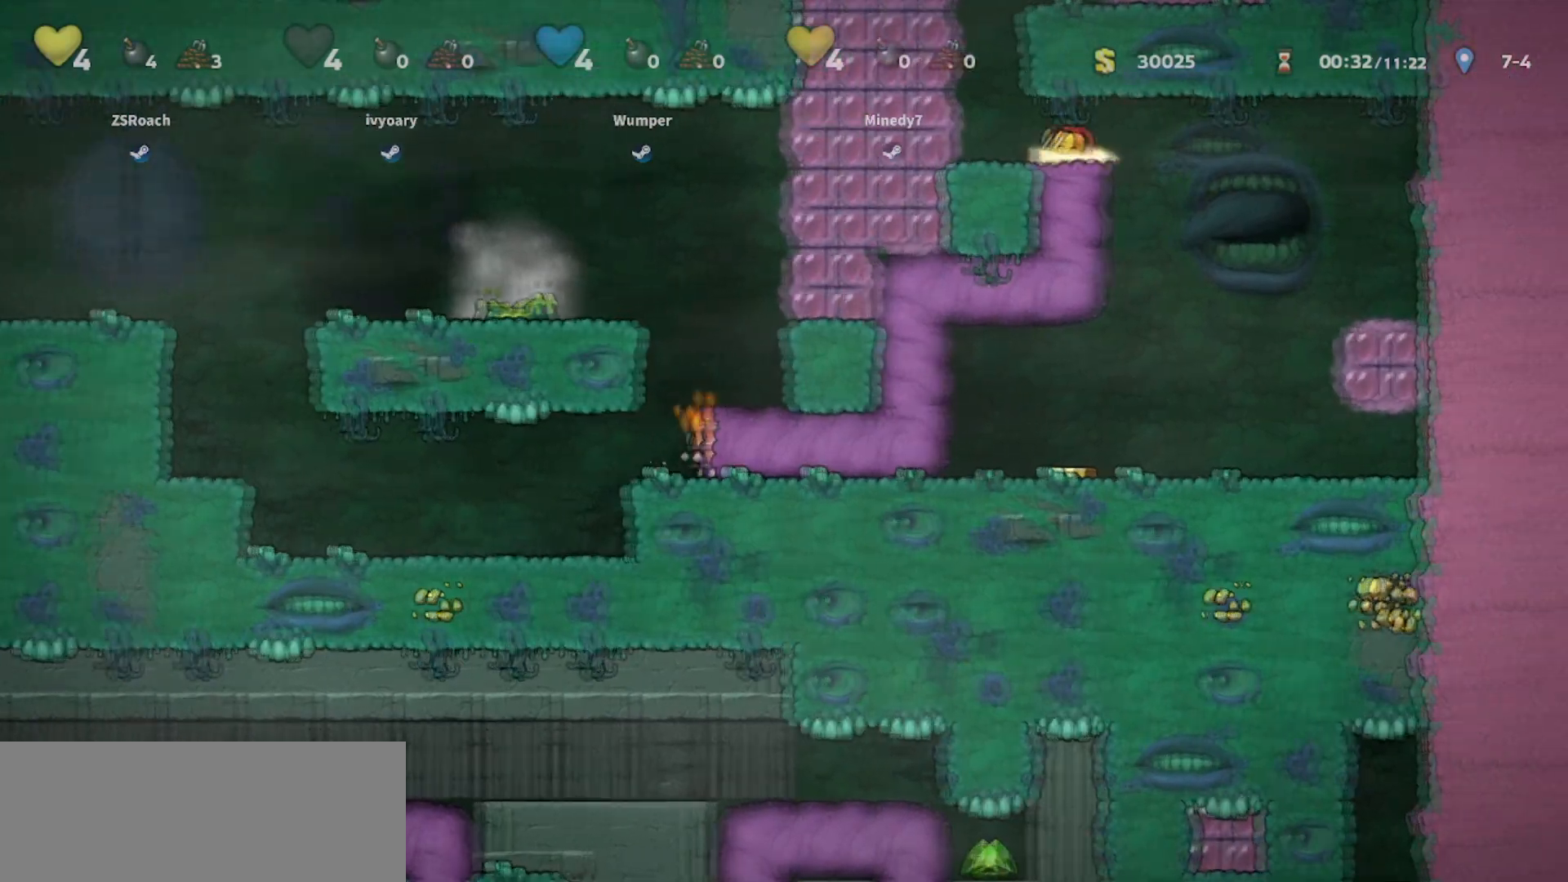
{"keys": ["left"], "events": [[134, "left", "down"], [267, "right", "up"]]}
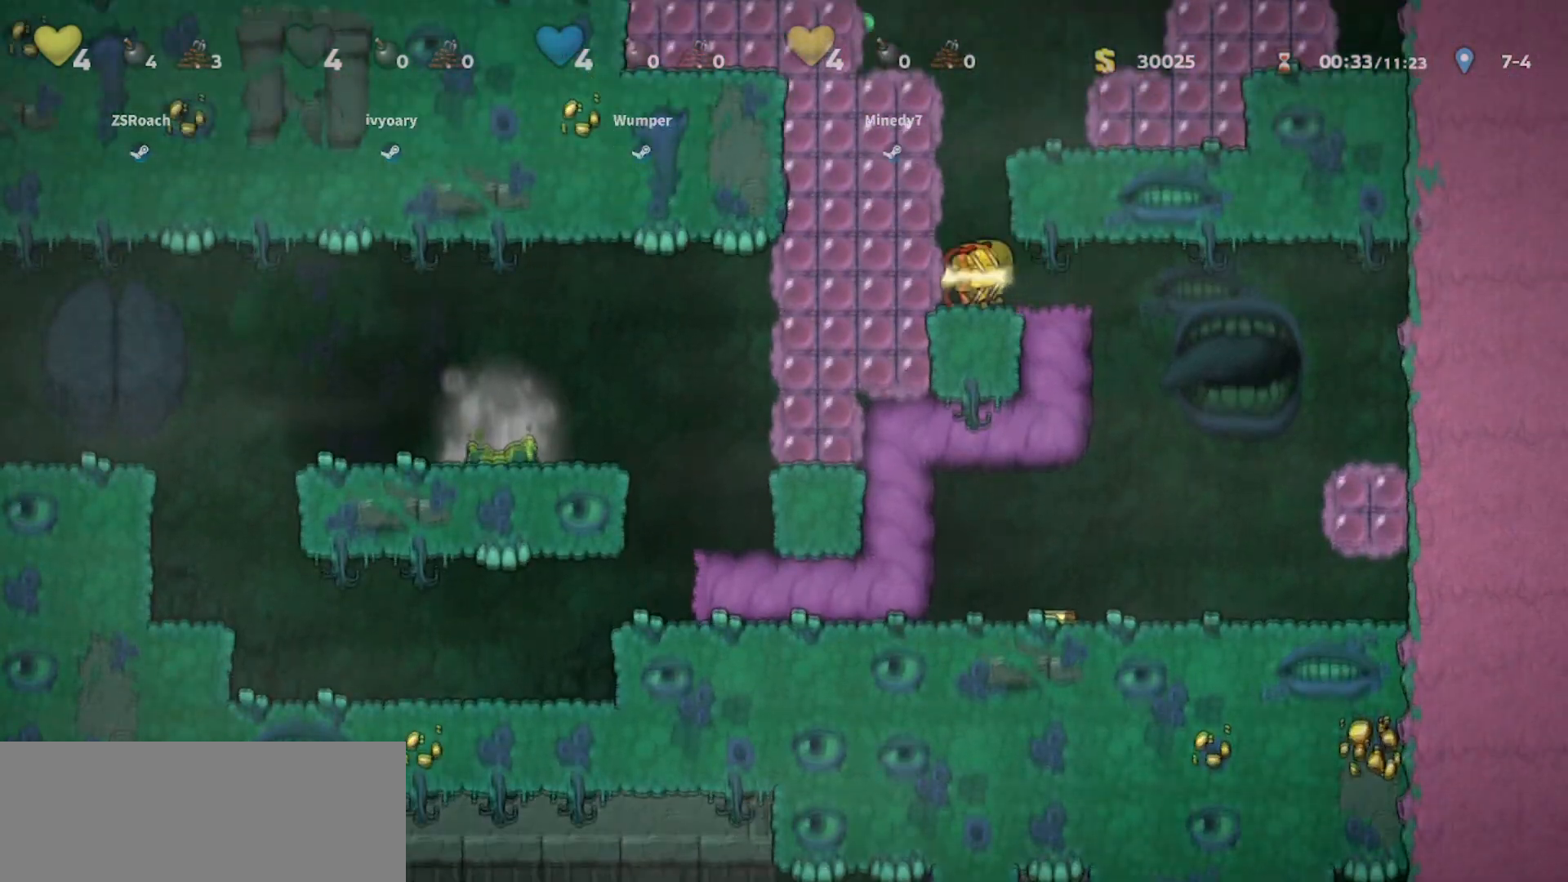
{"keys": ["left"], "events": []}
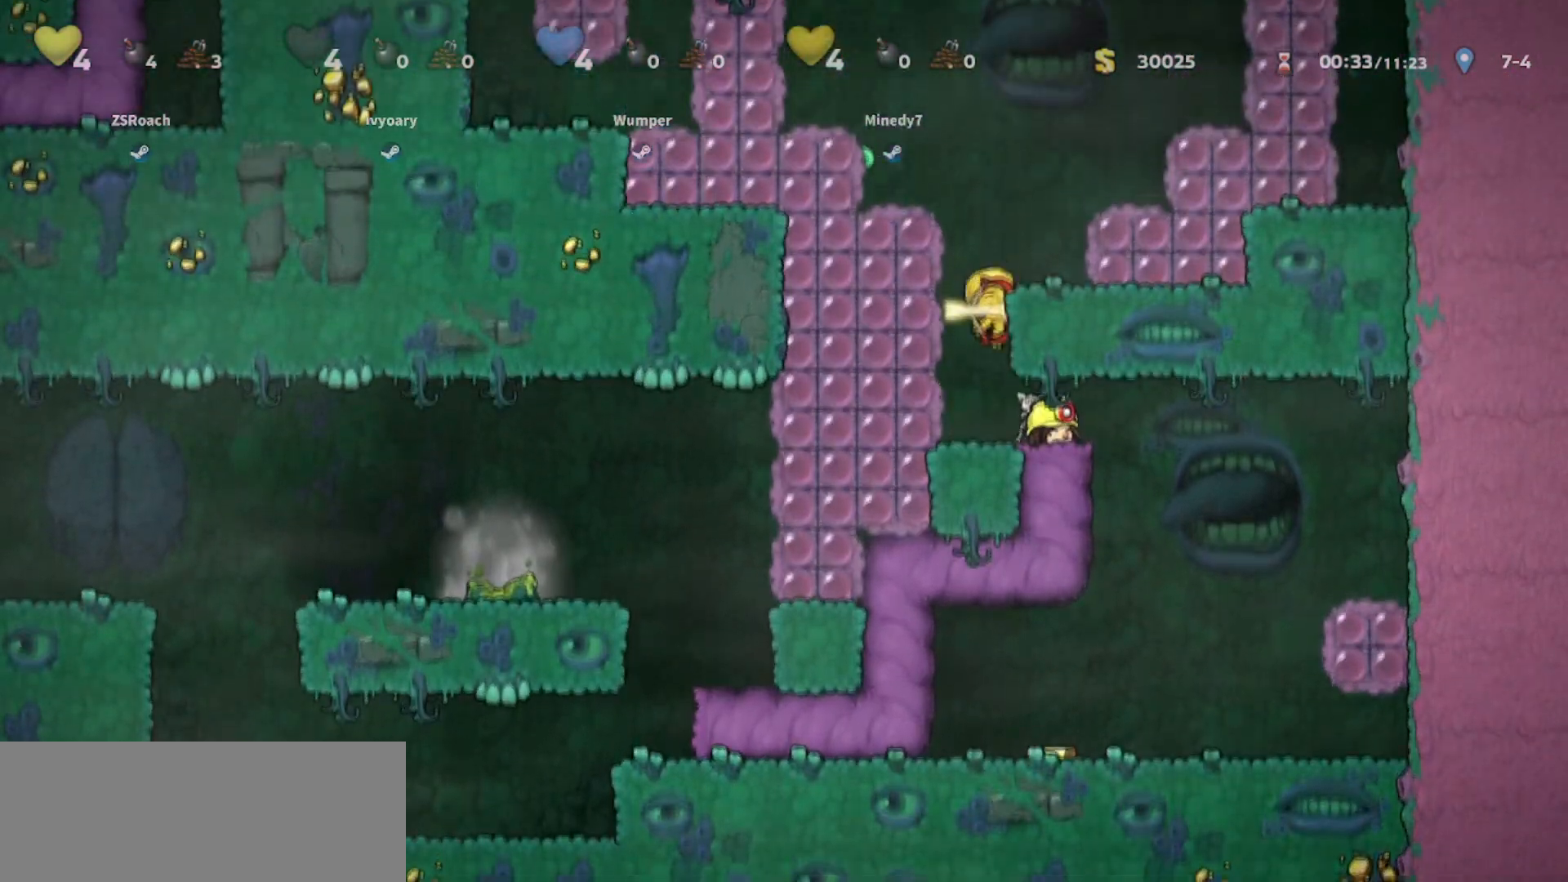
{"keys": ["left"], "events": []}
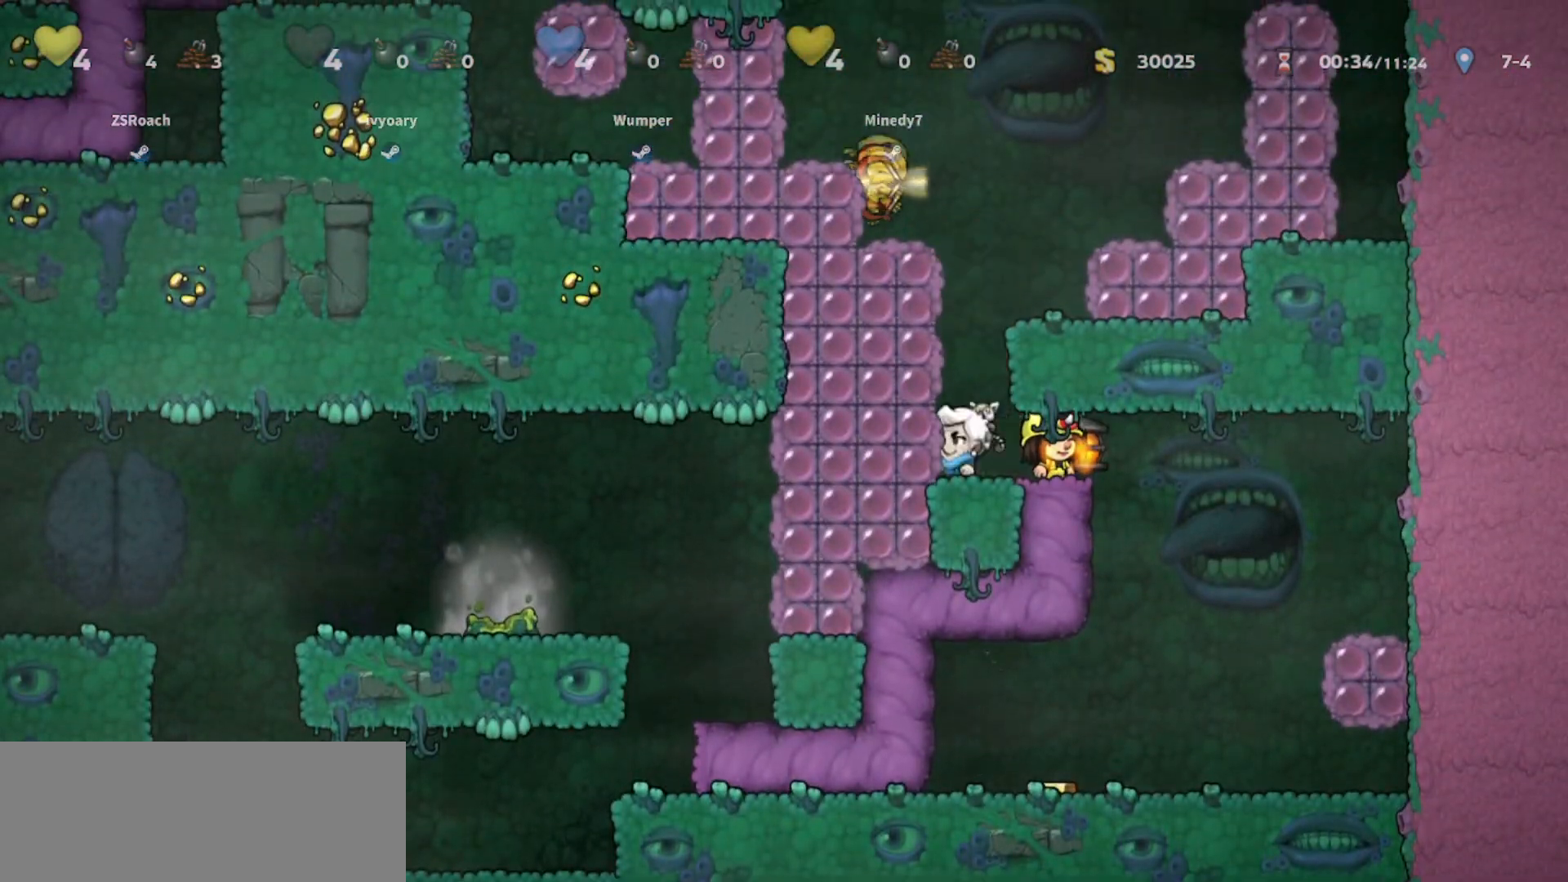
{"keys": ["left"], "events": [[100, "jump", "down"], [100, "right", "down"], [133, "left", "up"], [233, "jump", "up"], [367, "jump", "down"], [467, "left", "down"], [467, "right", "up"], [500, "jump", "up"]]}
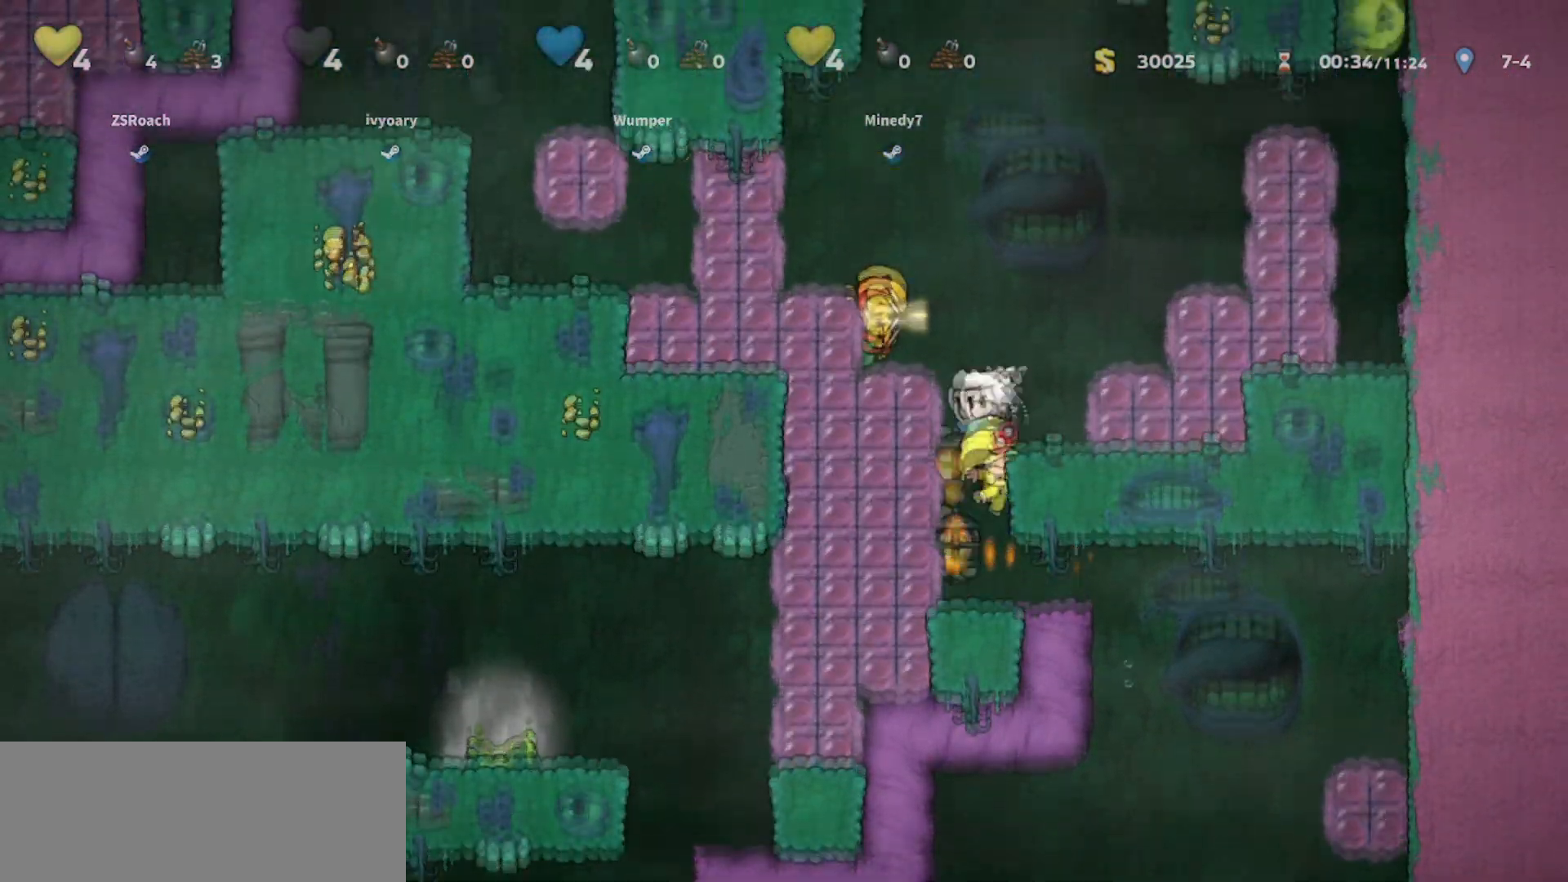
{"keys": ["jump", "left"], "events": [[134, "jump", "down"], [234, "jump", "up"], [234, "walk", "down"], [334, "walk", "up"], [467, "jump", "down"]]}
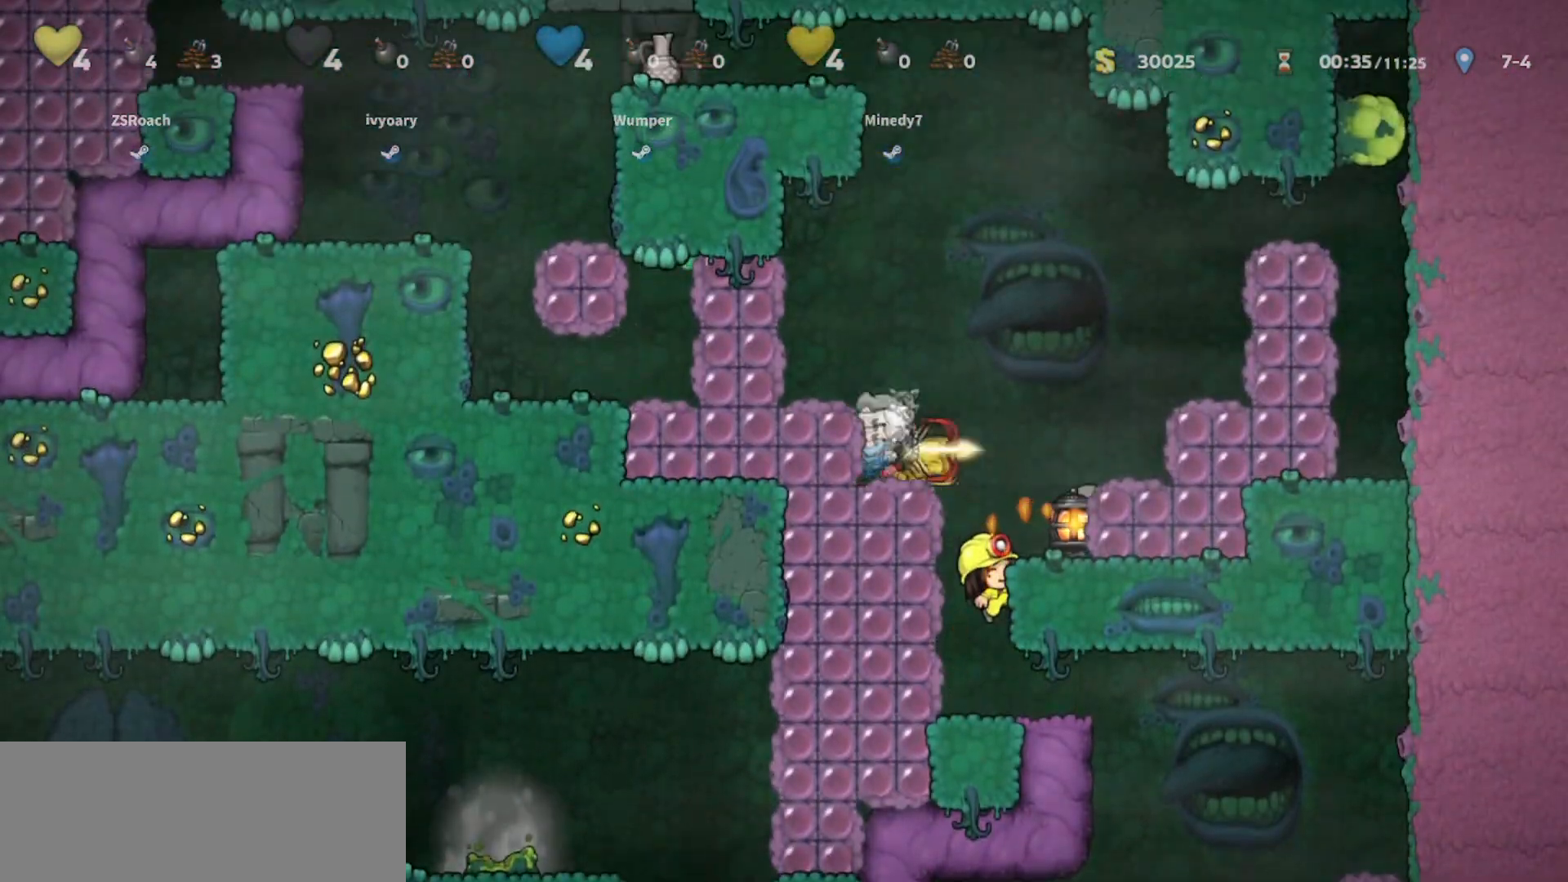
{"keys": ["left", "walk", "whip"], "events": [[100, "walk", "down"], [166, "jump", "up"], [367, "jump", "down"], [400, "whip", "down"], [467, "jump", "up"]]}
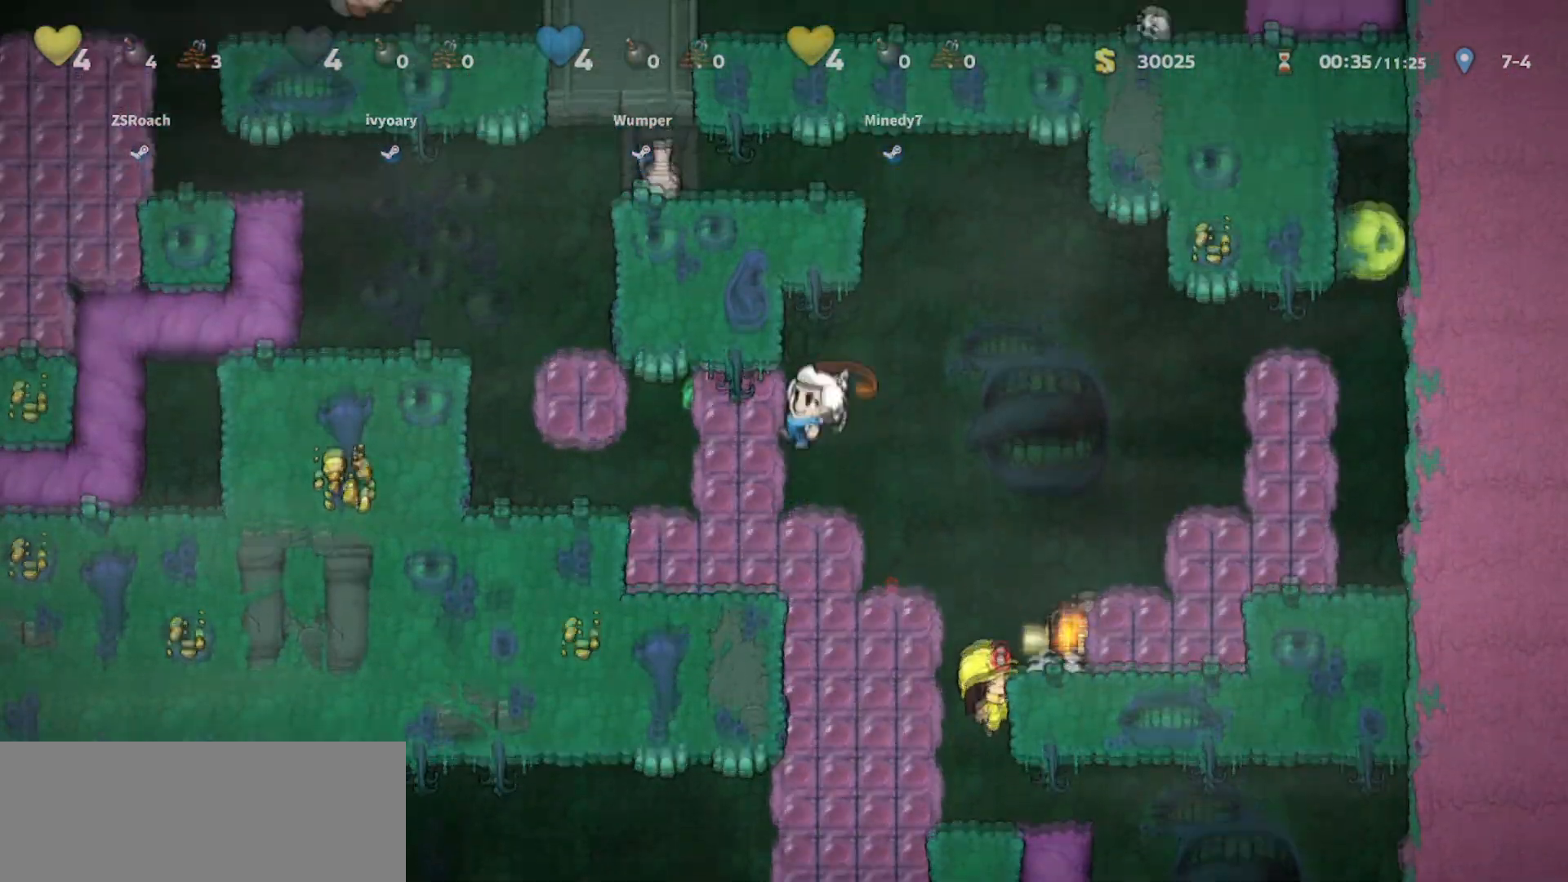
{"keys": ["left"], "events": [[33, "whip", "up"], [234, "walk", "up"]]}